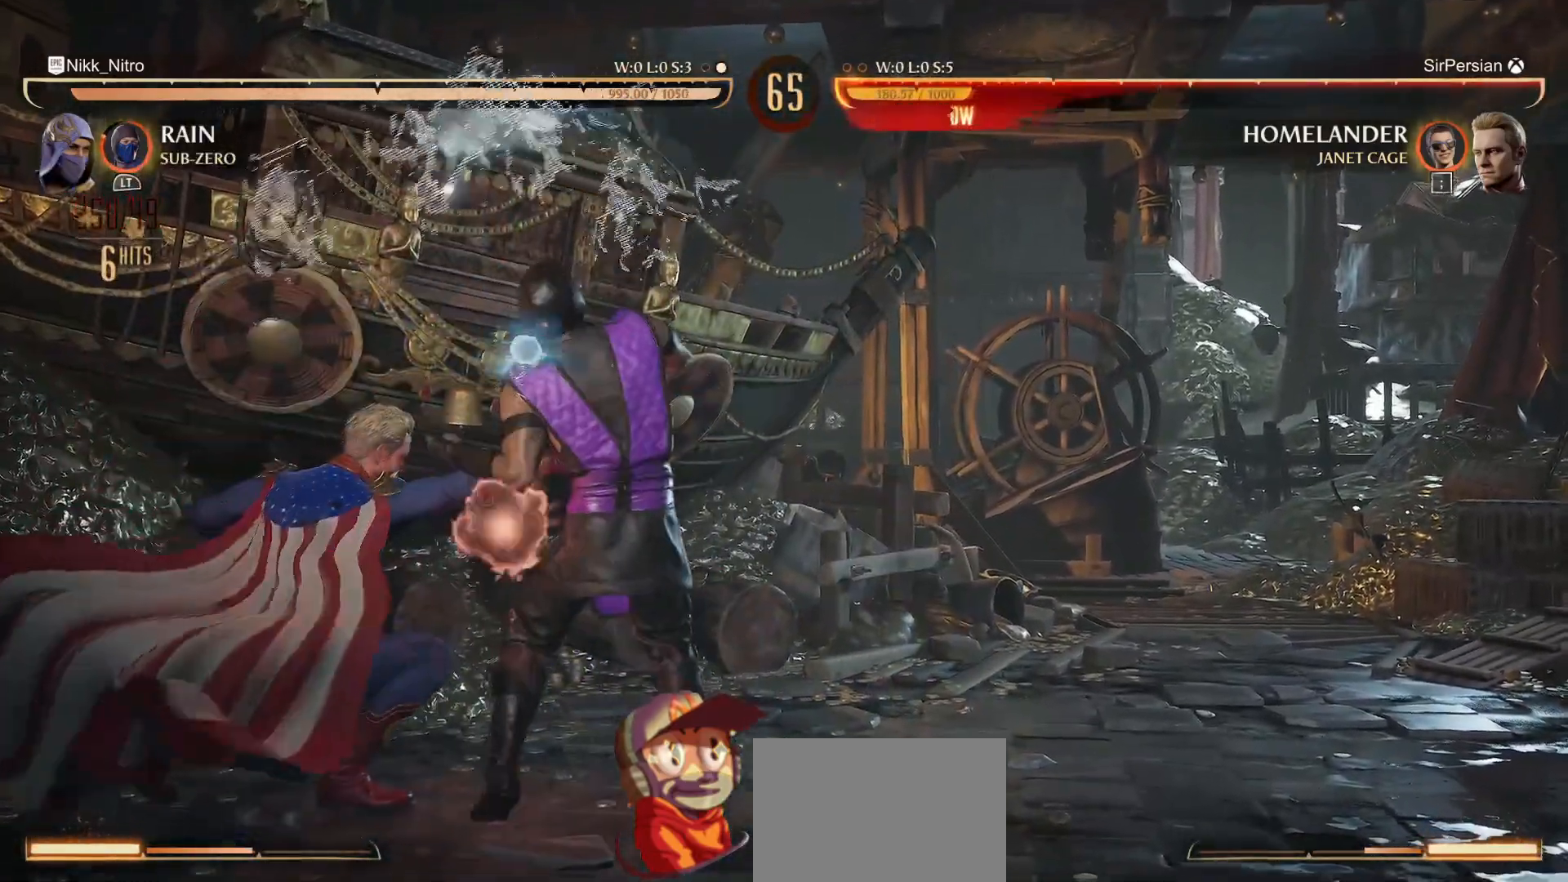
Gameplay with a controller (arcade stick); each line is a JSON object with the inputs held at the frame after it. "events" lists button and stick changes between this image and that frame as [ms after this image, input, new state], when the widget could be followed in between. Not read: L3 R3.
{"buttons": ["R1", "DPAD_DOWN"], "events": [[33, "DPAD_LEFT", "up"], [200, "SQUARE", "up"], [350, "DPAD_DOWN", "down"], [350, "R1", "down"]]}
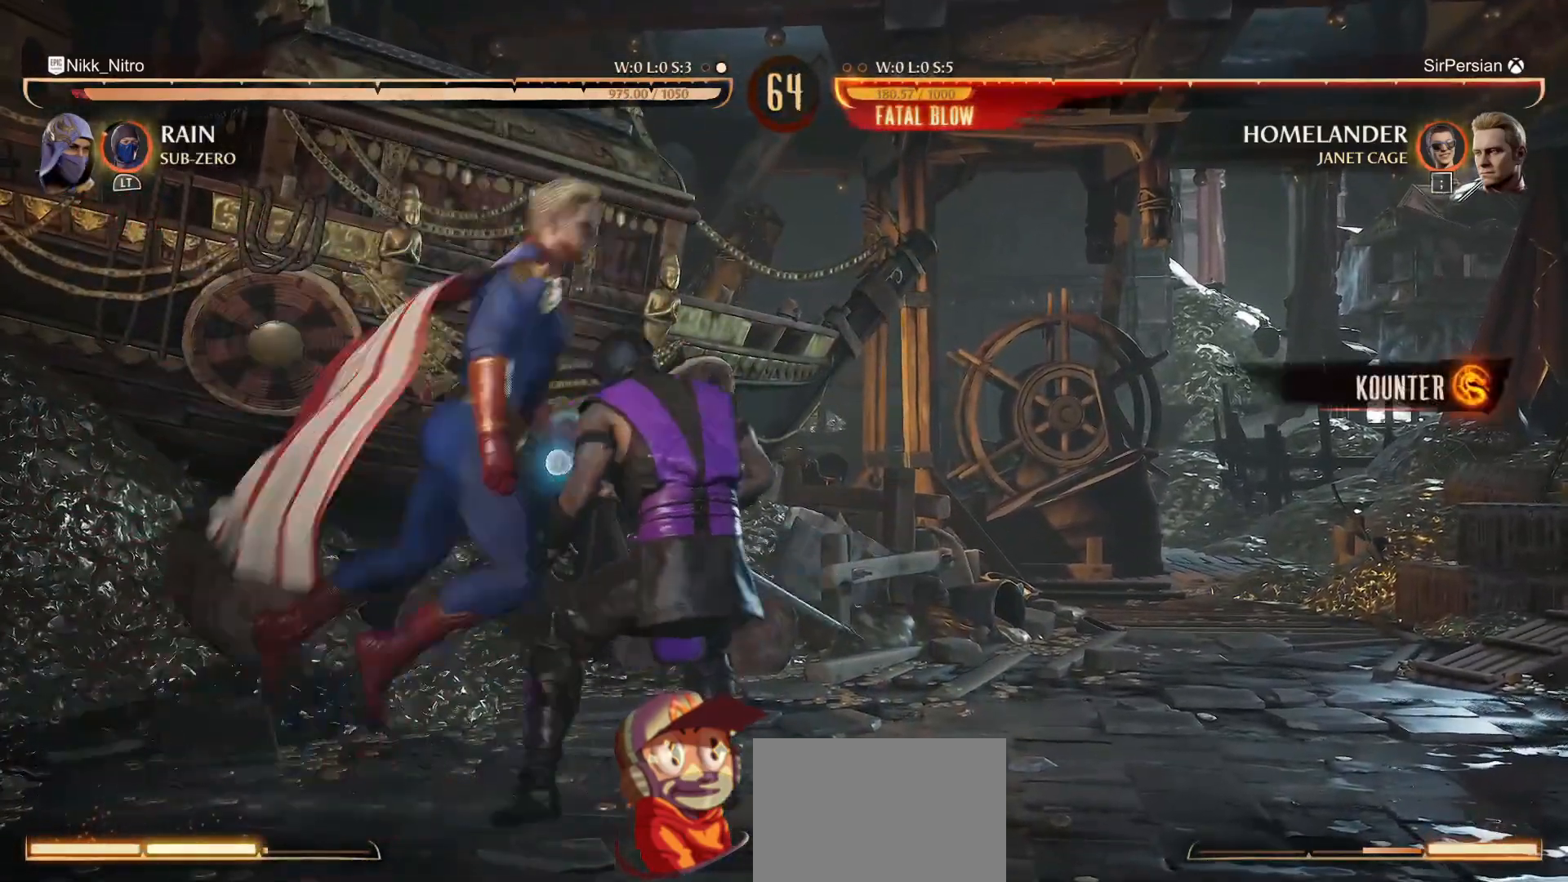
{"buttons": ["R1"], "events": [[33, "DPAD_DOWN", "up"]]}
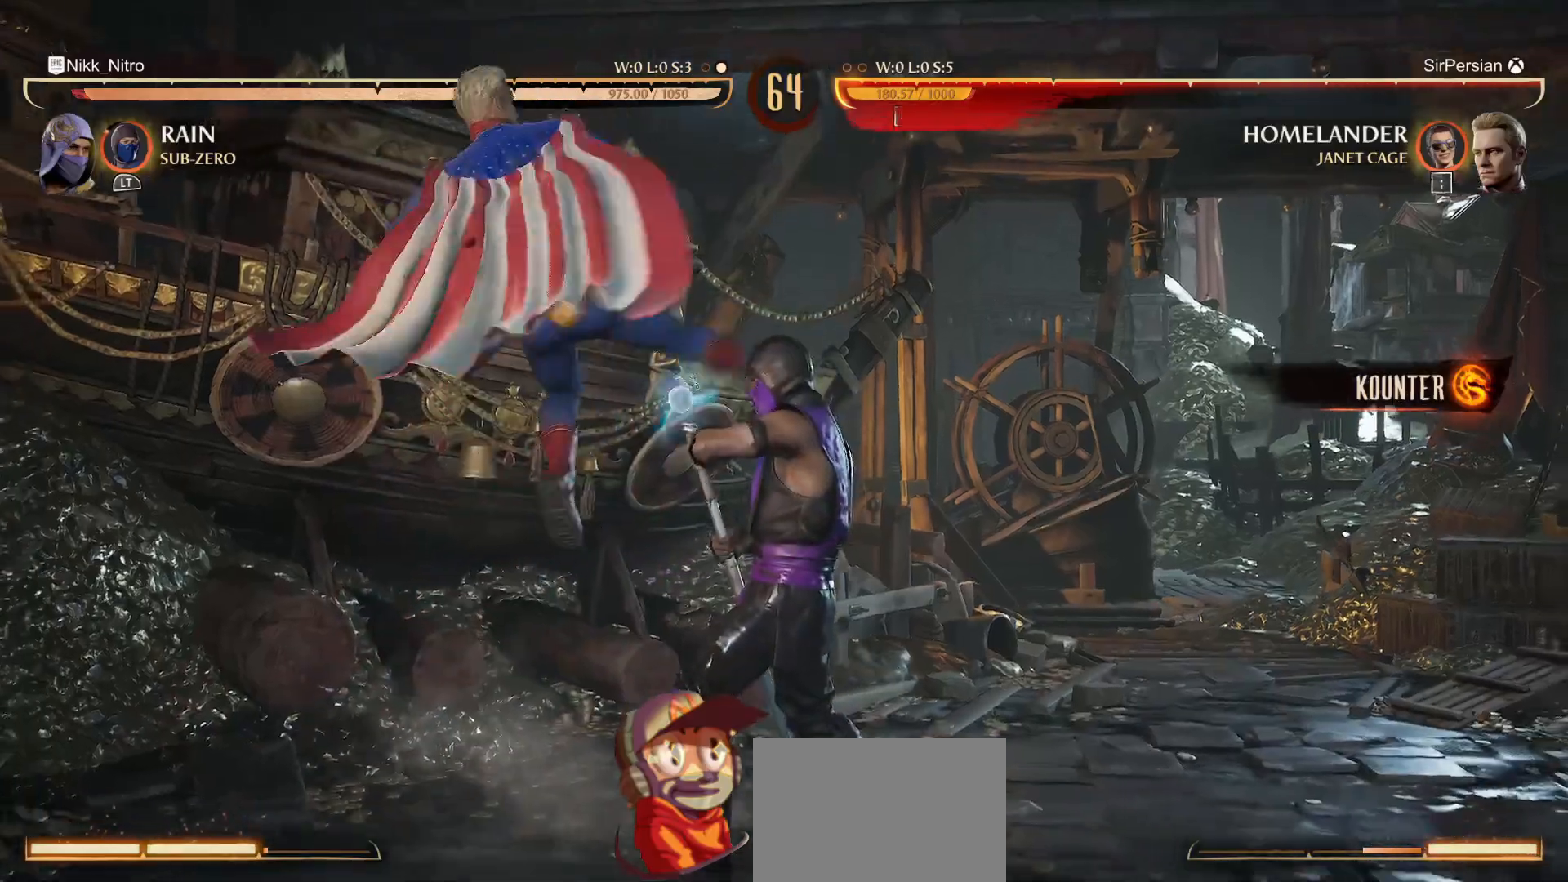
{"buttons": ["R1"], "events": []}
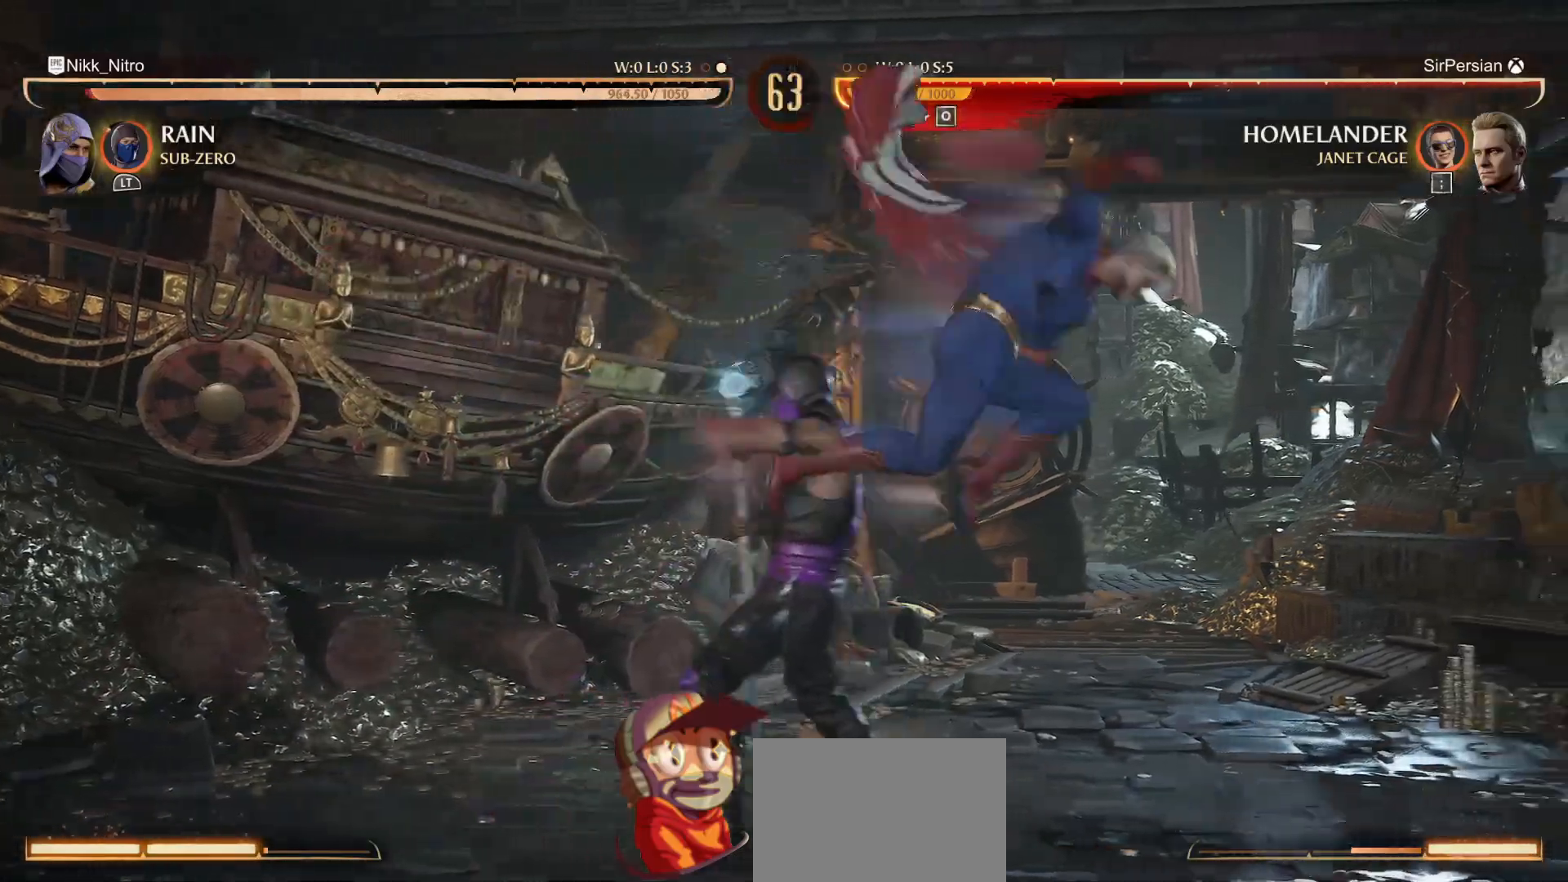
{"buttons": ["DPAD_RIGHT"], "events": [[317, "R1", "up"], [383, "DPAD_RIGHT", "down"]]}
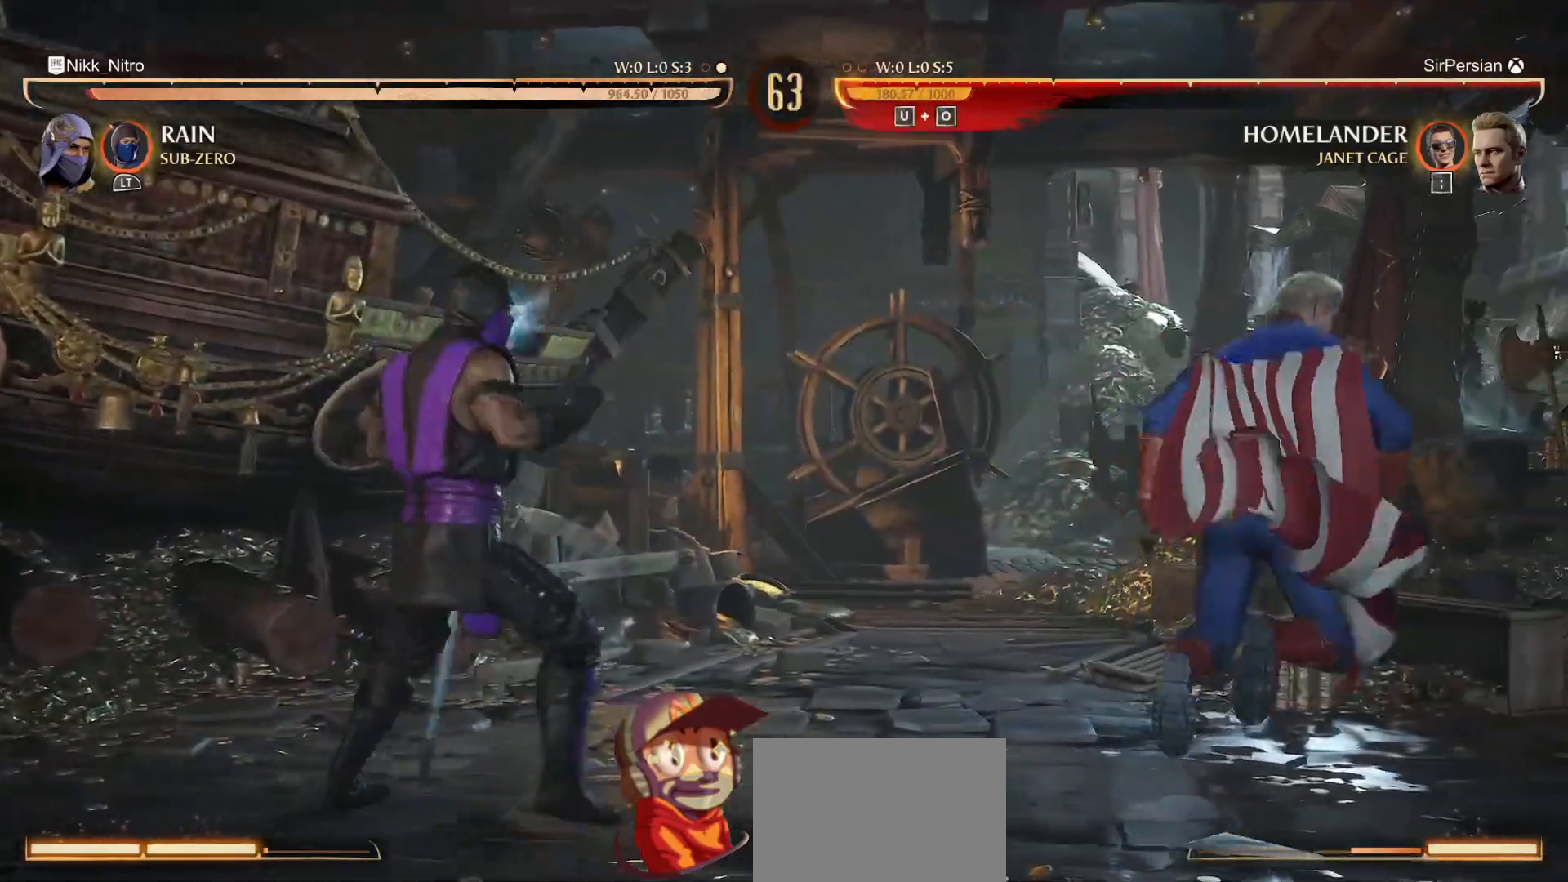
{"buttons": [], "events": [[133, "DPAD_UP", "down"], [300, "DPAD_RIGHT", "up"], [300, "DPAD_UP", "up"]]}
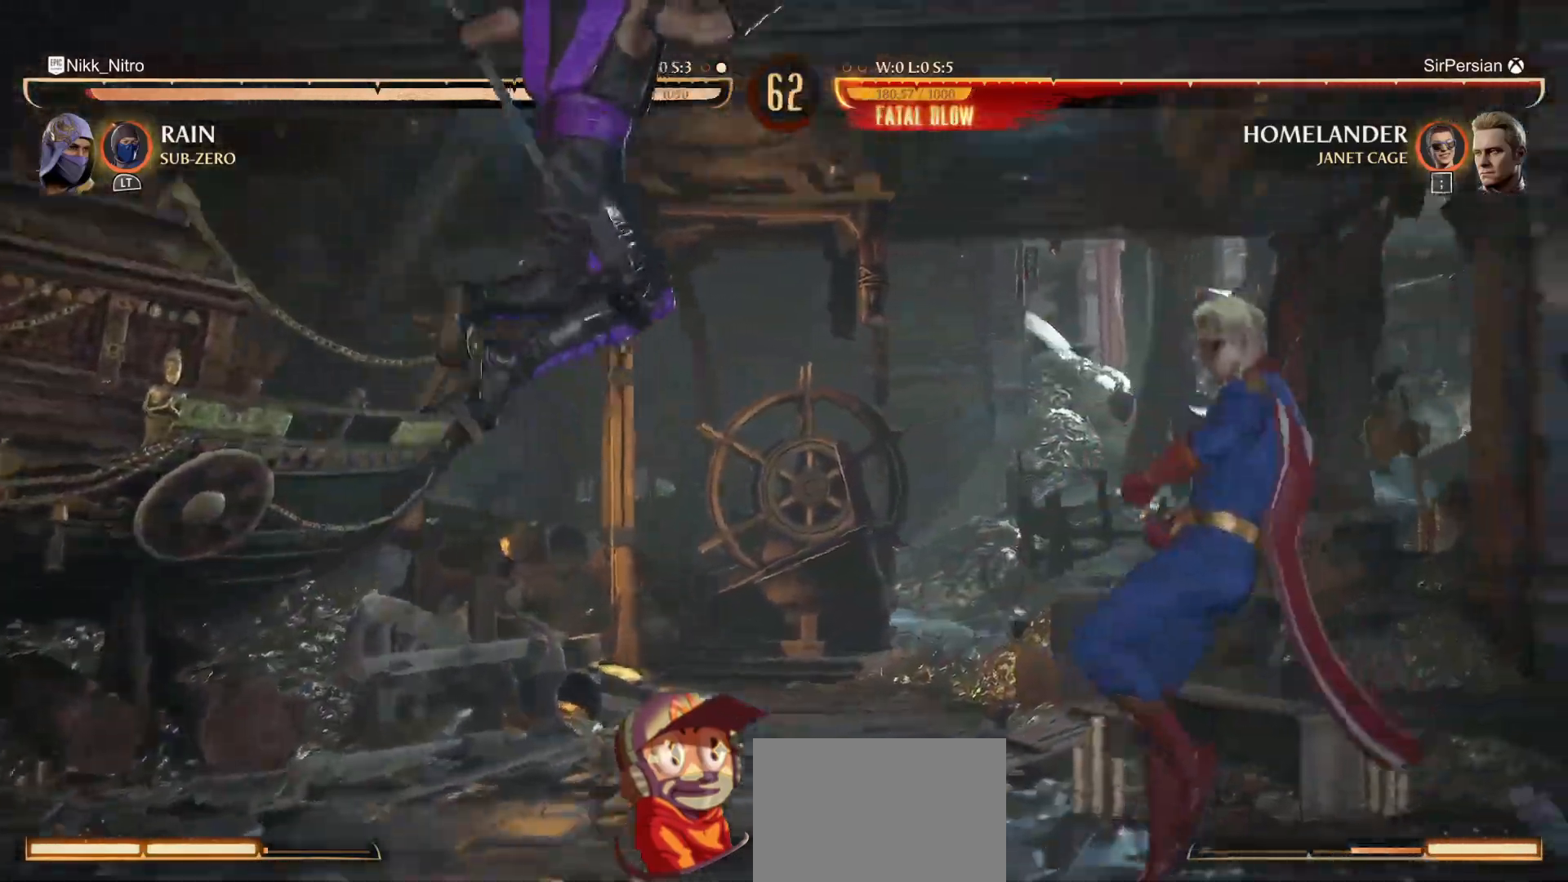
{"buttons": ["TRIANGLE"], "events": [[67, "CROSS", "down"], [300, "CROSS", "up"], [367, "TRIANGLE", "down"], [467, "TRIANGLE", "up"], [500, "TRIANGLE", "down"]]}
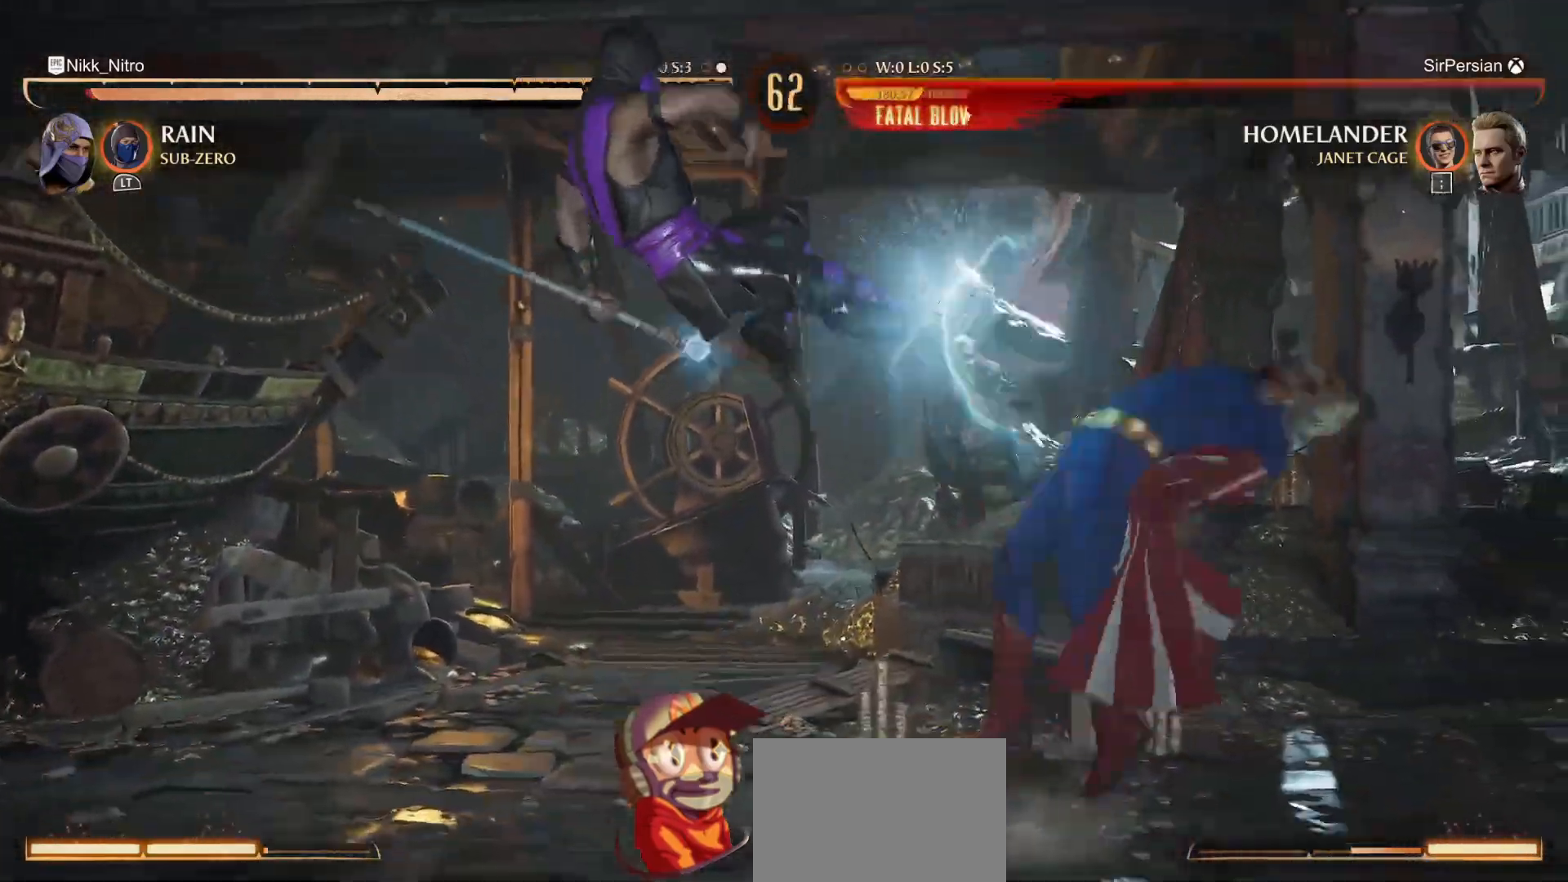
{"buttons": ["DPAD_RIGHT"], "events": [[100, "TRIANGLE", "up"], [150, "TRIANGLE", "down"], [217, "TRIANGLE", "up"], [417, "DPAD_RIGHT", "down"]]}
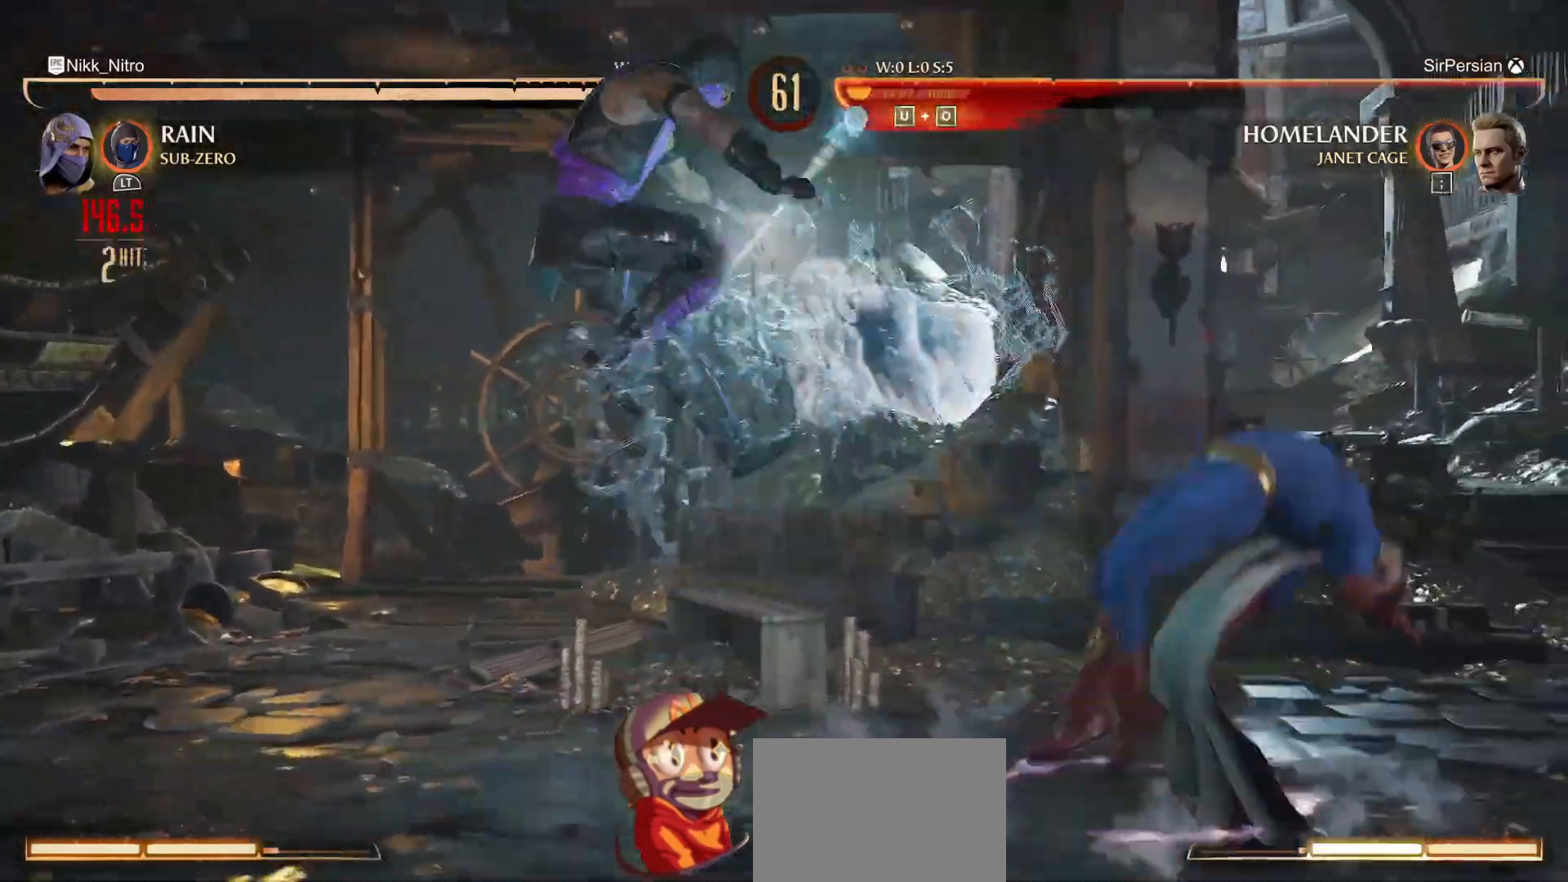
{"buttons": ["R1", "DPAD_RIGHT"], "events": [[17, "DPAD_RIGHT", "up"], [50, "DPAD_RIGHT", "down"], [50, "R1", "down"], [100, "R1", "up"], [150, "DPAD_RIGHT", "up"], [200, "DPAD_RIGHT", "down"], [250, "R1", "down"], [267, "R1", "up"], [300, "DPAD_RIGHT", "up"], [333, "DPAD_RIGHT", "down"], [367, "R1", "down"], [383, "R1", "up"], [417, "DPAD_RIGHT", "up"], [483, "DPAD_RIGHT", "down"], [500, "R1", "down"]]}
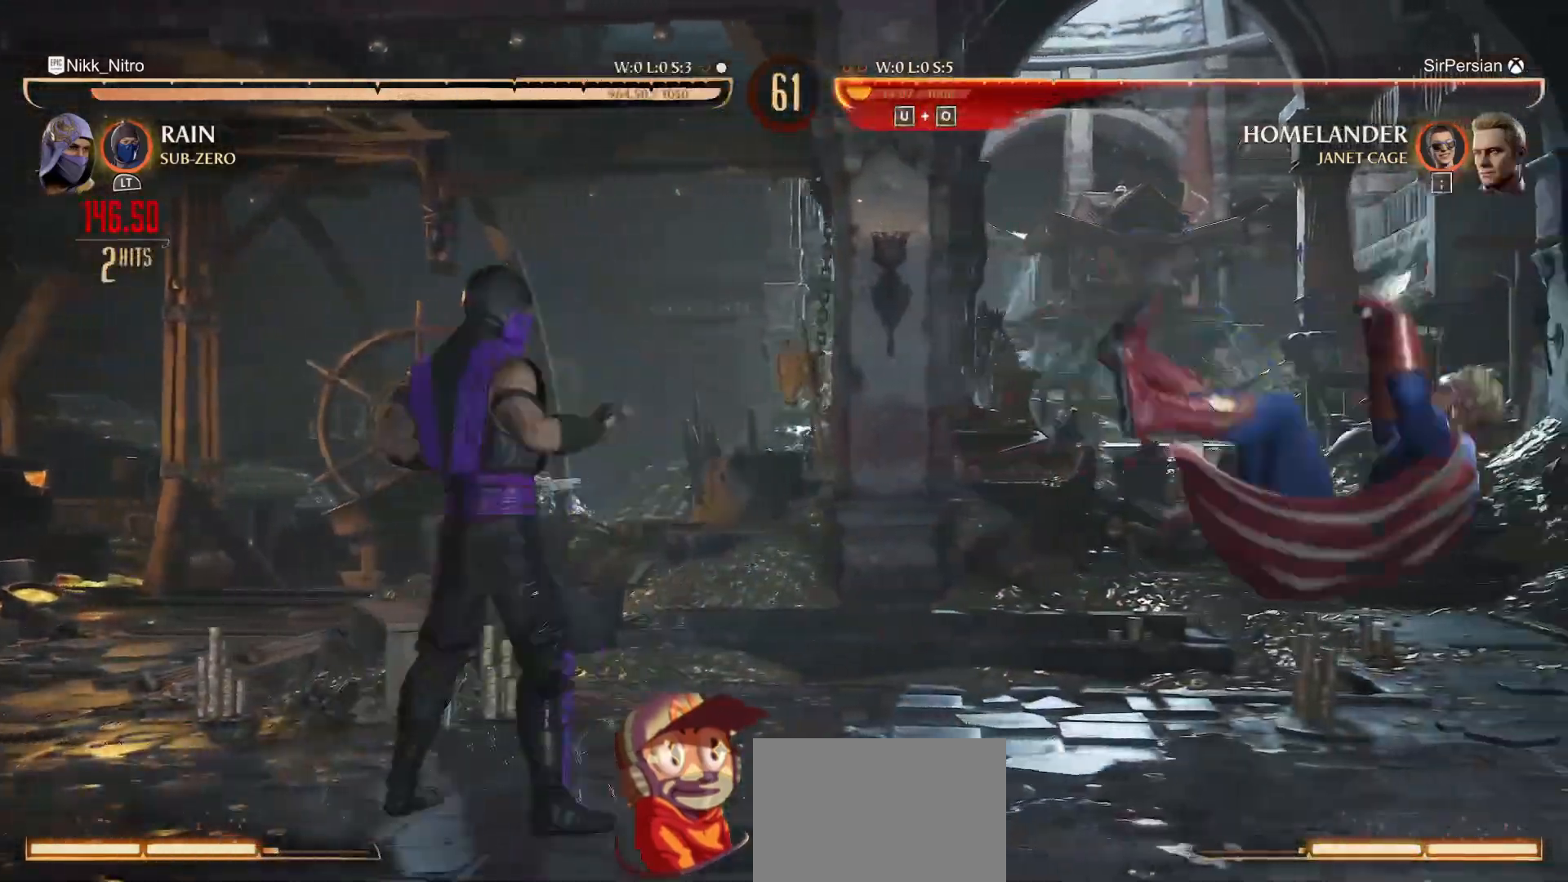
{"buttons": ["DPAD_RIGHT"], "events": [[50, "R1", "up"], [67, "DPAD_RIGHT", "up"], [117, "DPAD_RIGHT", "down"], [183, "DPAD_RIGHT", "up"], [250, "DPAD_RIGHT", "down"], [317, "DPAD_RIGHT", "up"], [383, "DPAD_RIGHT", "down"]]}
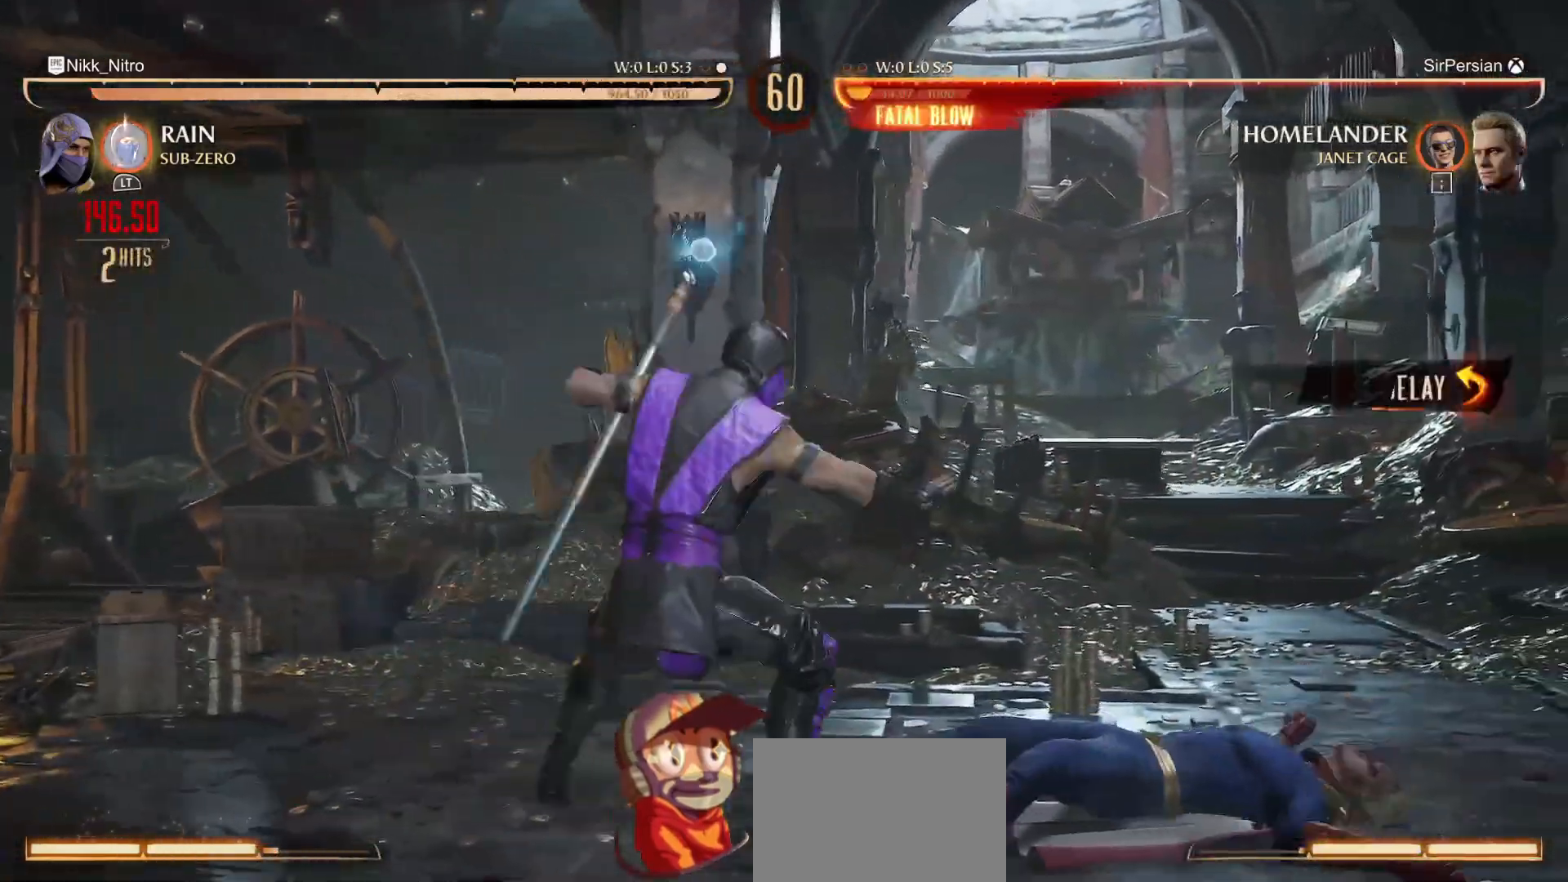
{"buttons": ["CROSS", "DPAD_RIGHT"], "events": [[50, "TRIANGLE", "down"], [167, "TRIANGLE", "up"], [183, "SQUARE", "down"], [333, "SQUARE", "up"], [450, "CROSS", "down"]]}
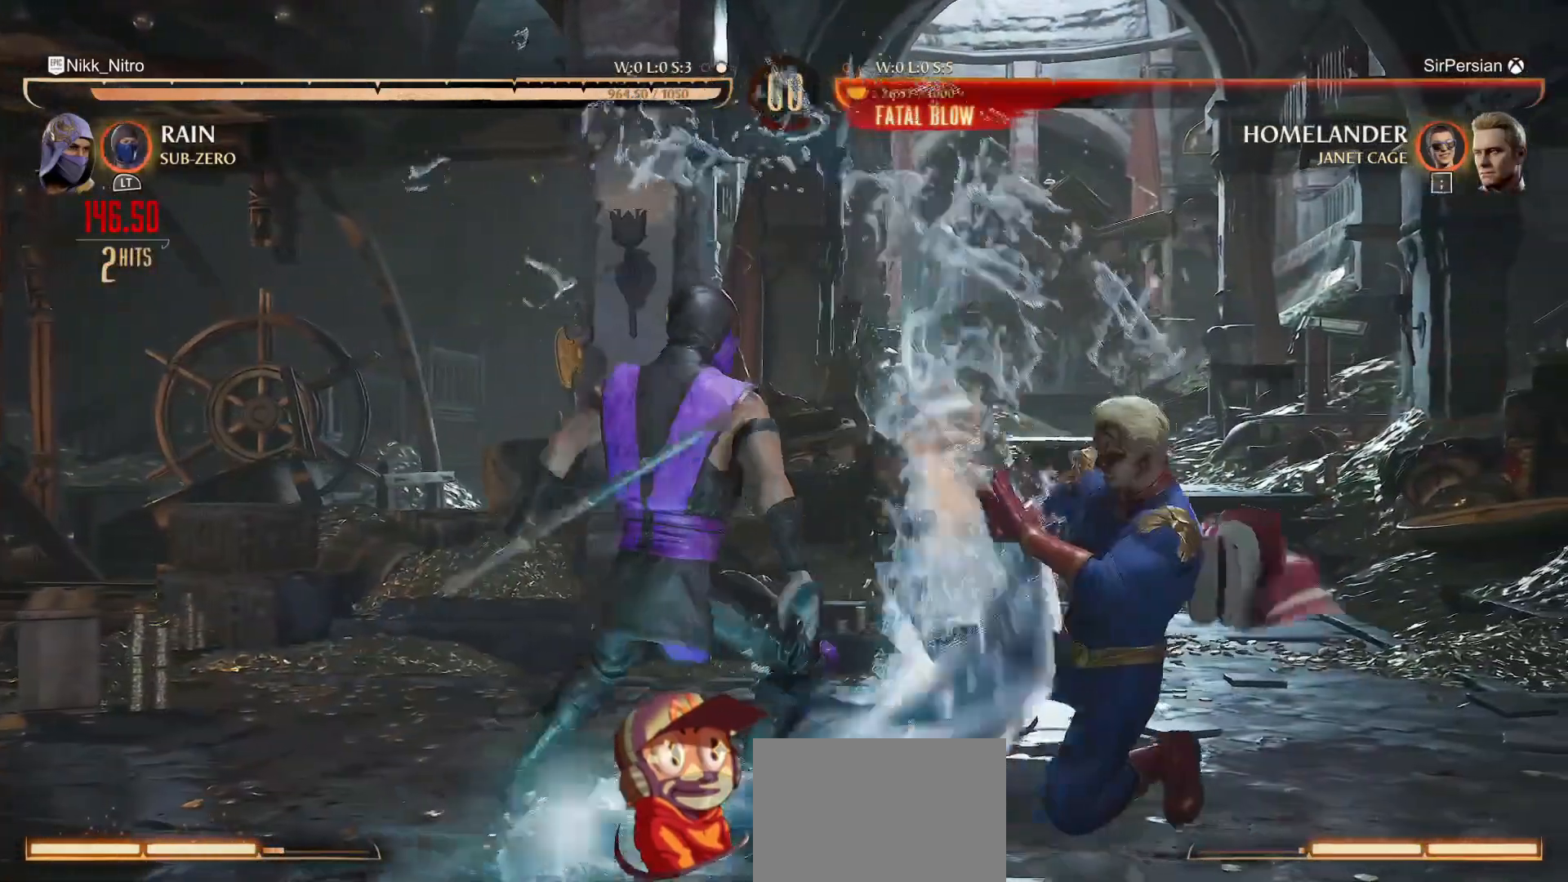
{"buttons": [], "events": [[50, "CROSS", "up"], [67, "DPAD_RIGHT", "up"], [117, "CROSS", "down"], [200, "CROSS", "up"], [267, "CROSS", "down"], [317, "CROSS", "up"], [383, "CROSS", "down"], [467, "CROSS", "up"]]}
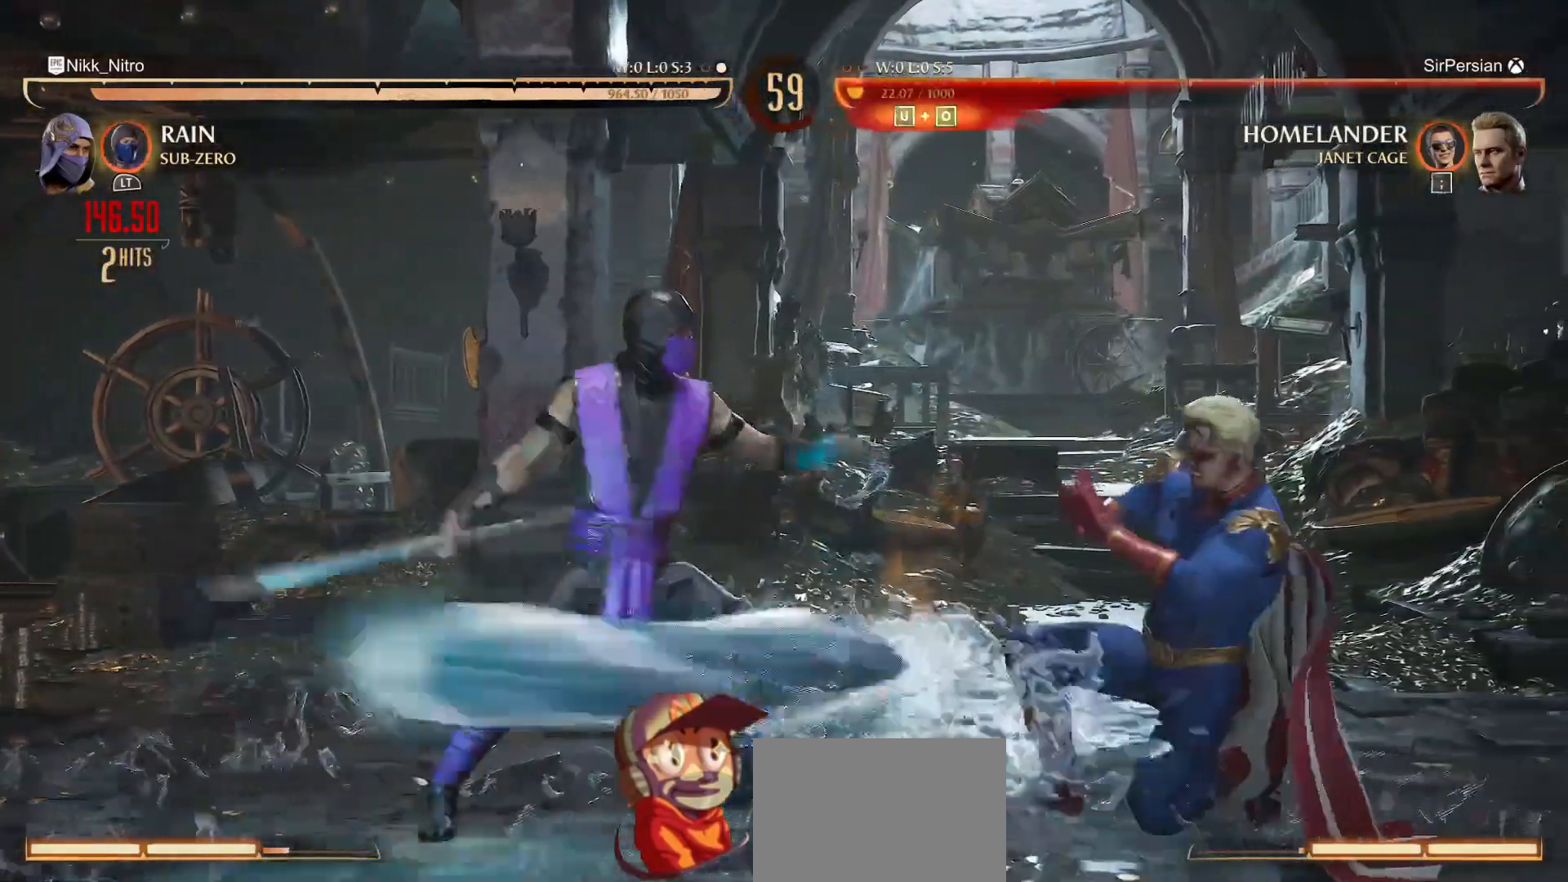
{"buttons": [], "events": [[17, "CROSS", "down"], [100, "CROSS", "up"], [200, "R1", "down"], [500, "R1", "up"]]}
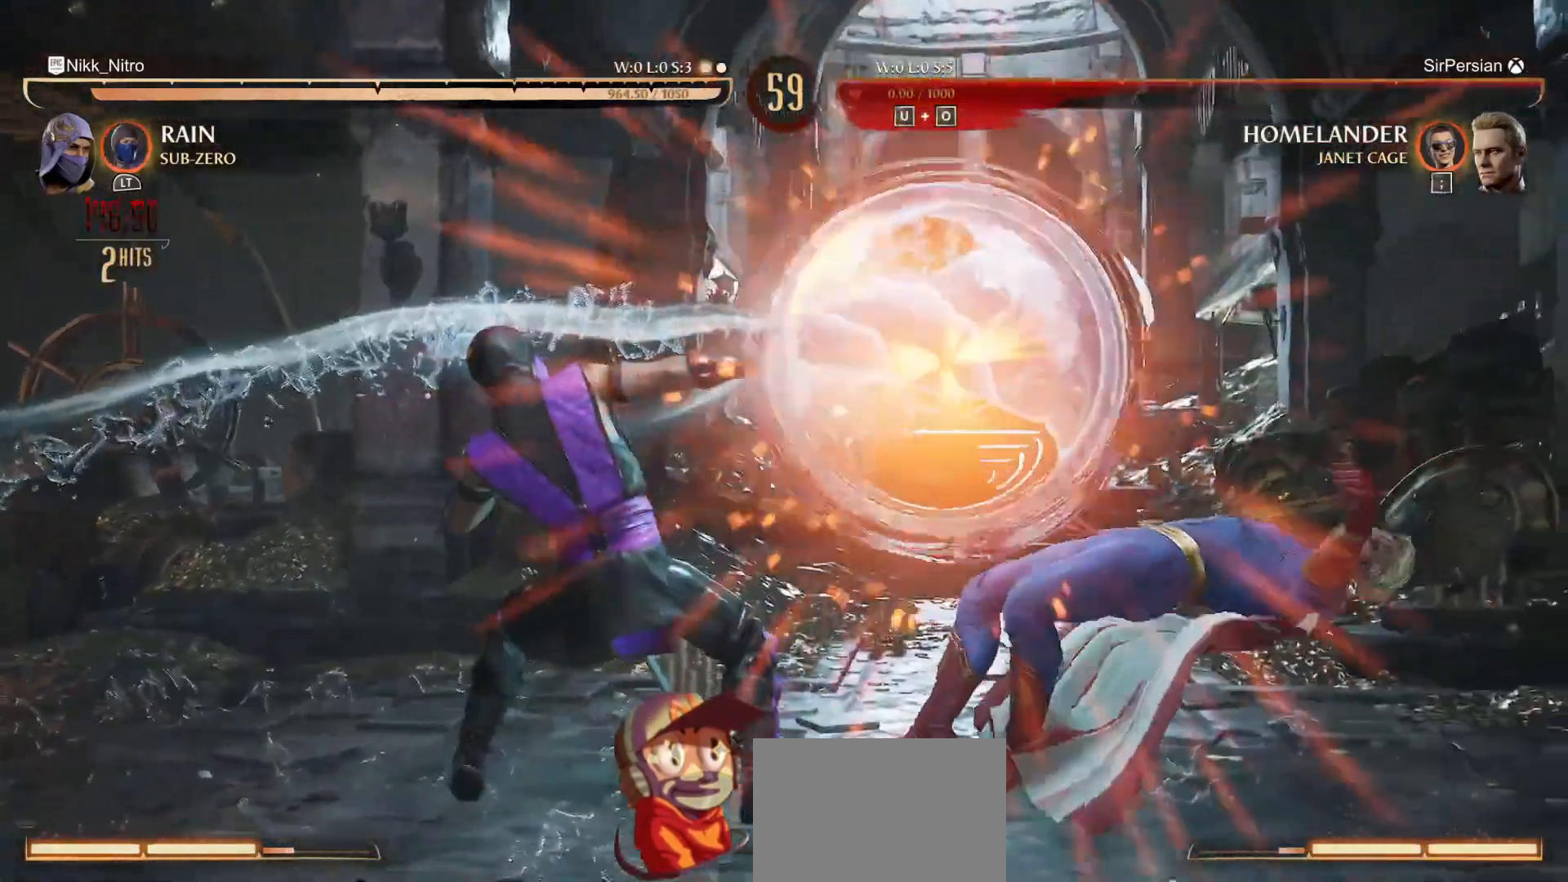
{"buttons": [], "events": []}
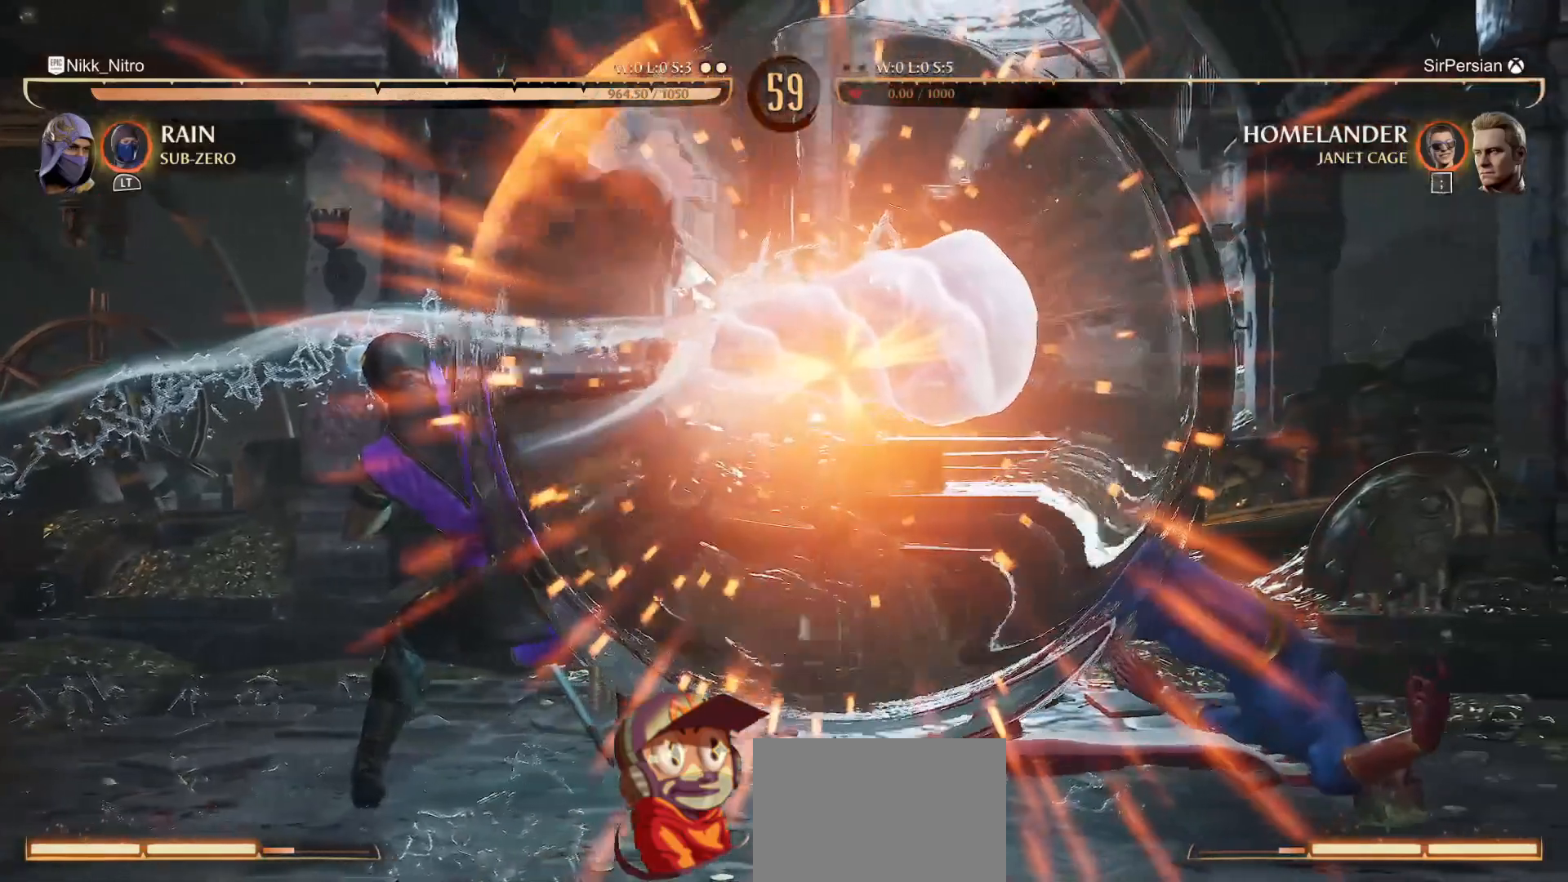
{"buttons": [], "events": []}
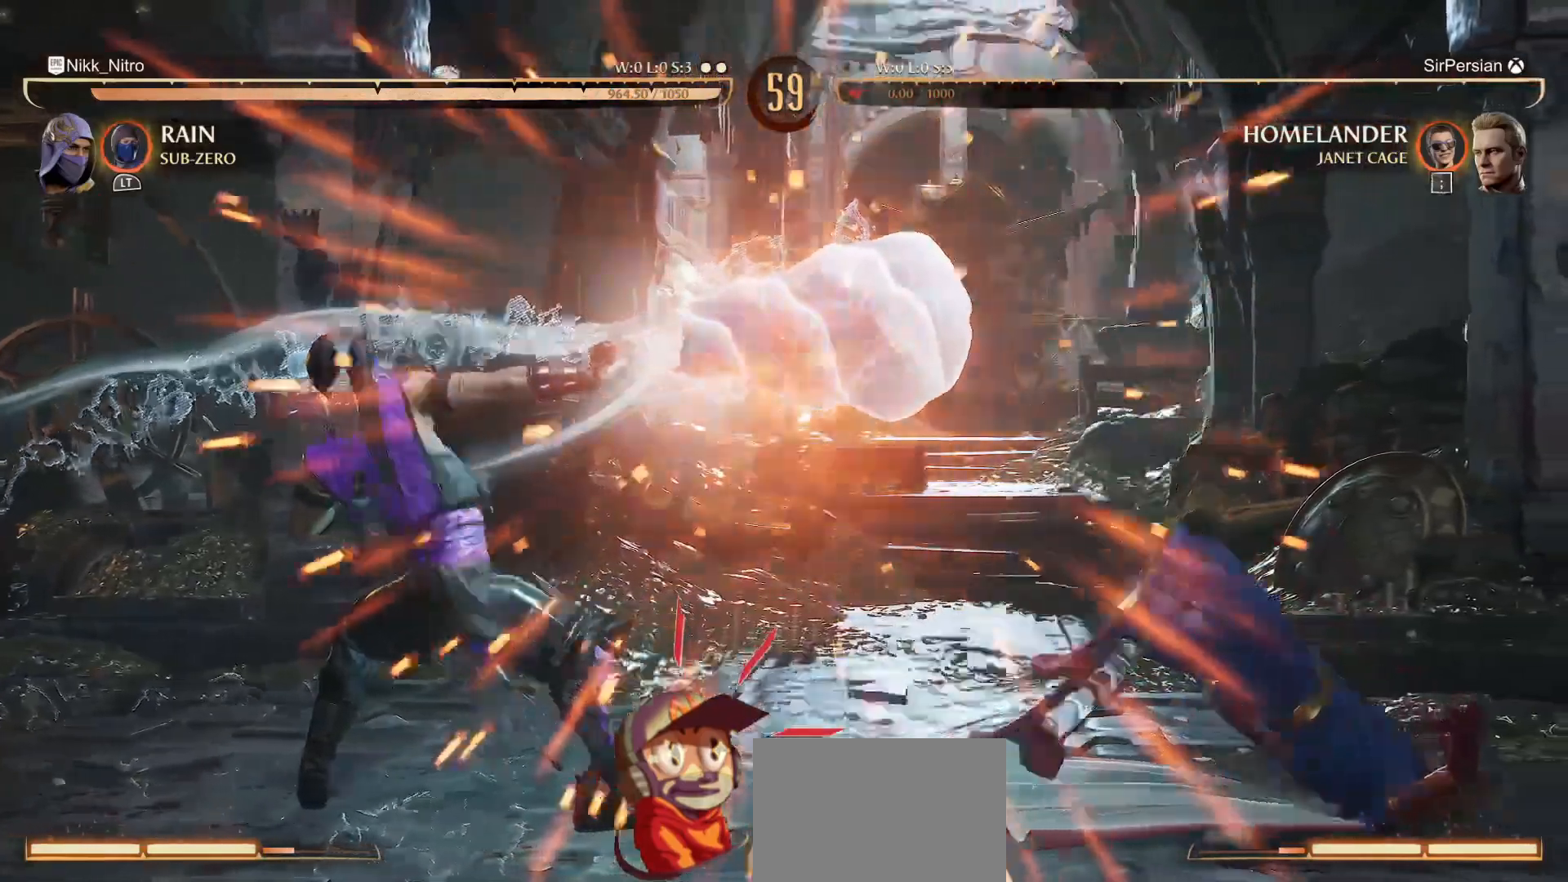
{"buttons": [], "events": []}
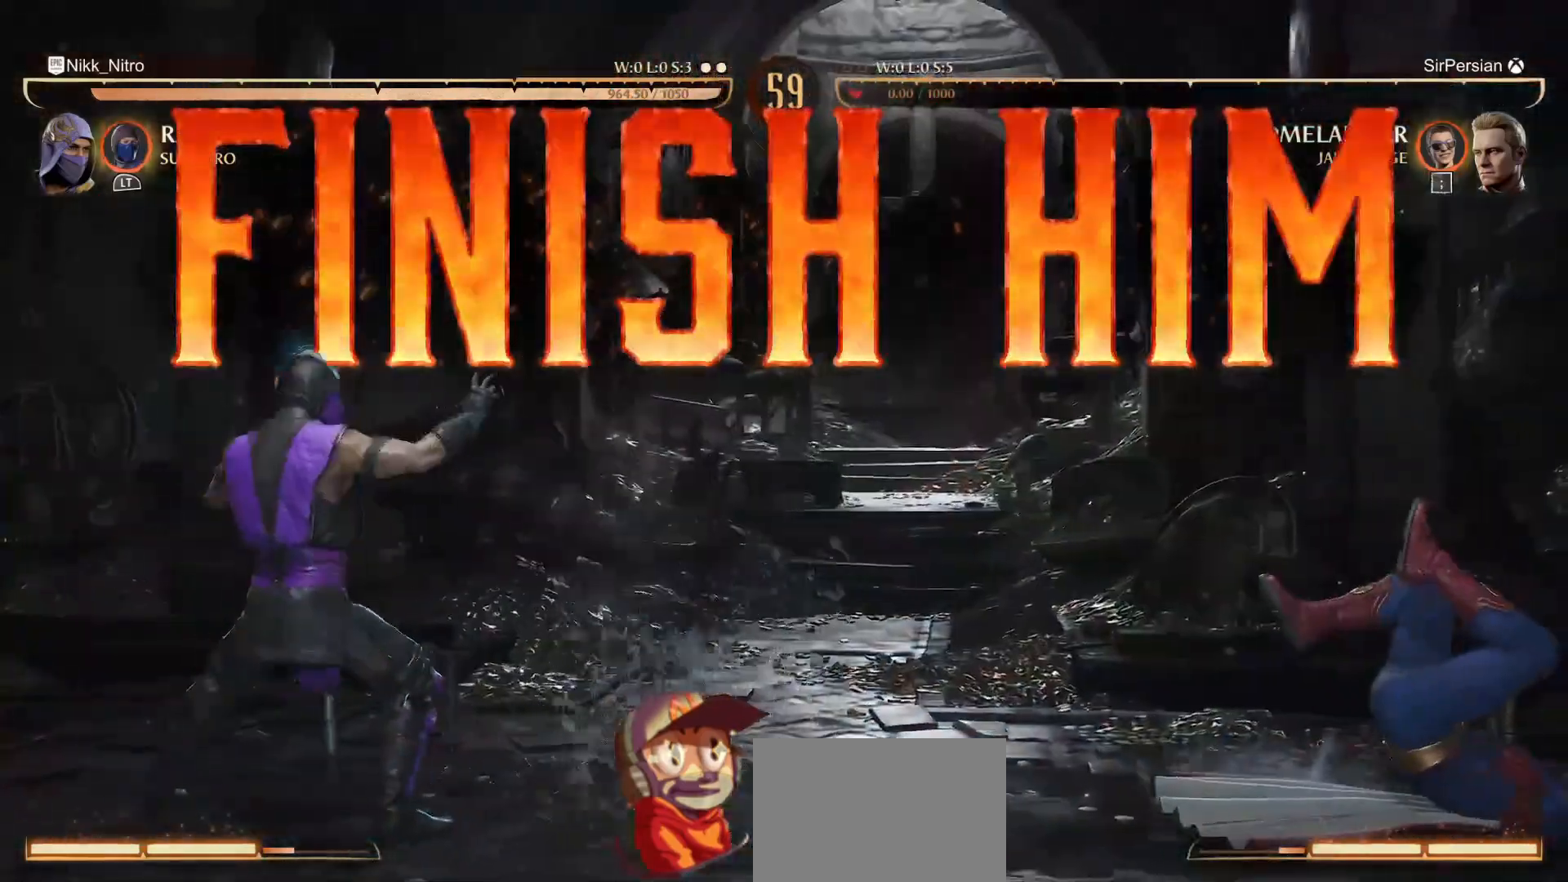
{"buttons": [], "events": [[200, "DPAD_LEFT", "down"], [267, "DPAD_LEFT", "up"], [317, "DPAD_RIGHT", "down"], [350, "CIRCLE", "down"], [367, "DPAD_RIGHT", "up"], [417, "CIRCLE", "up"]]}
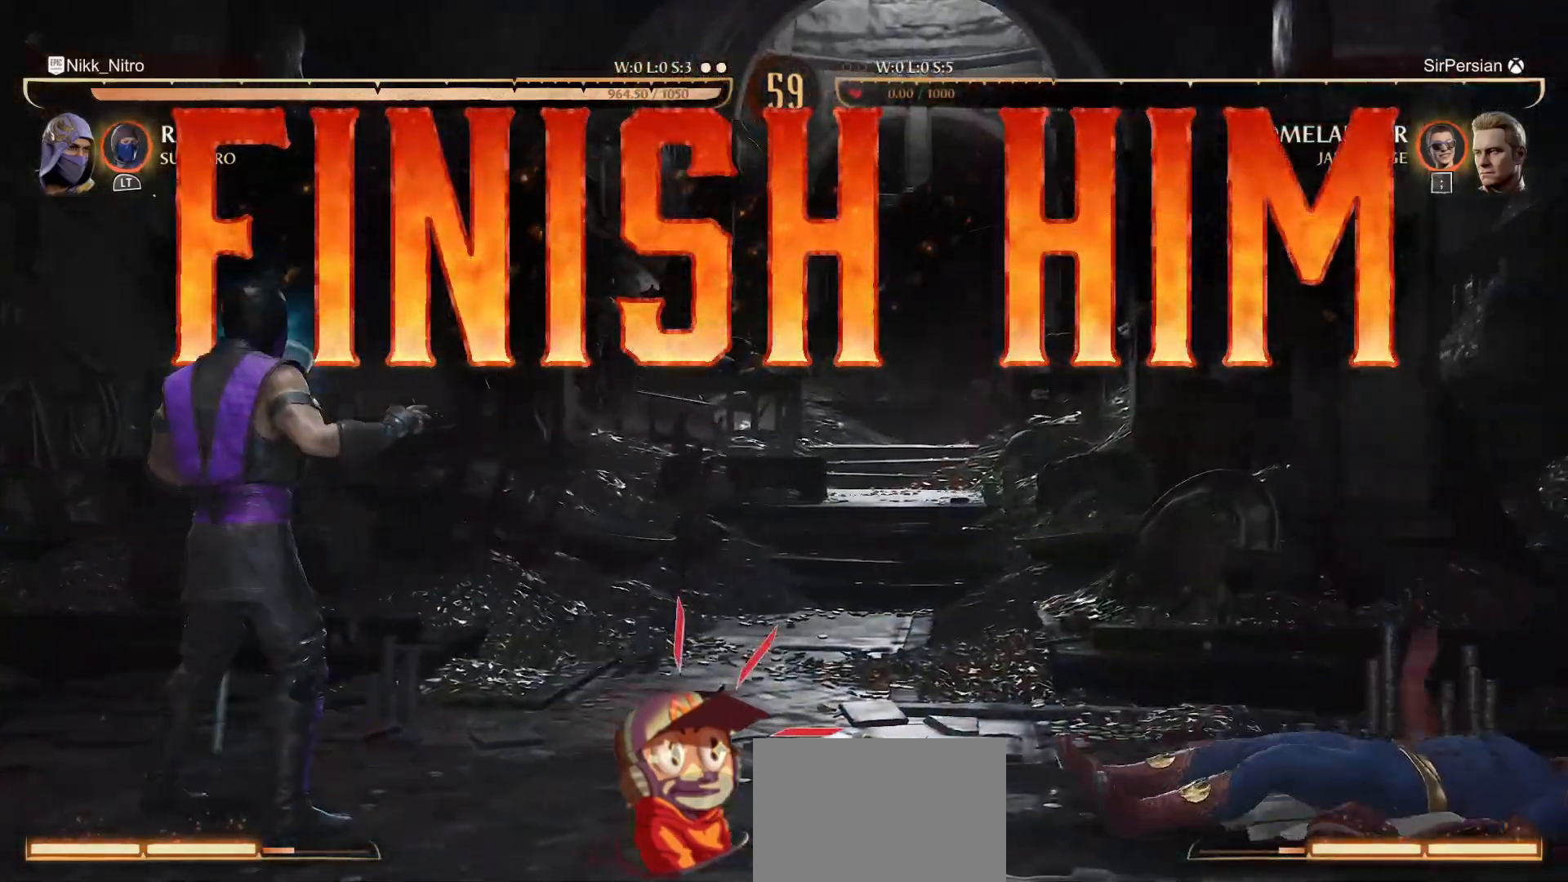
{"buttons": ["DPAD_RIGHT"], "events": [[350, "DPAD_RIGHT", "down"]]}
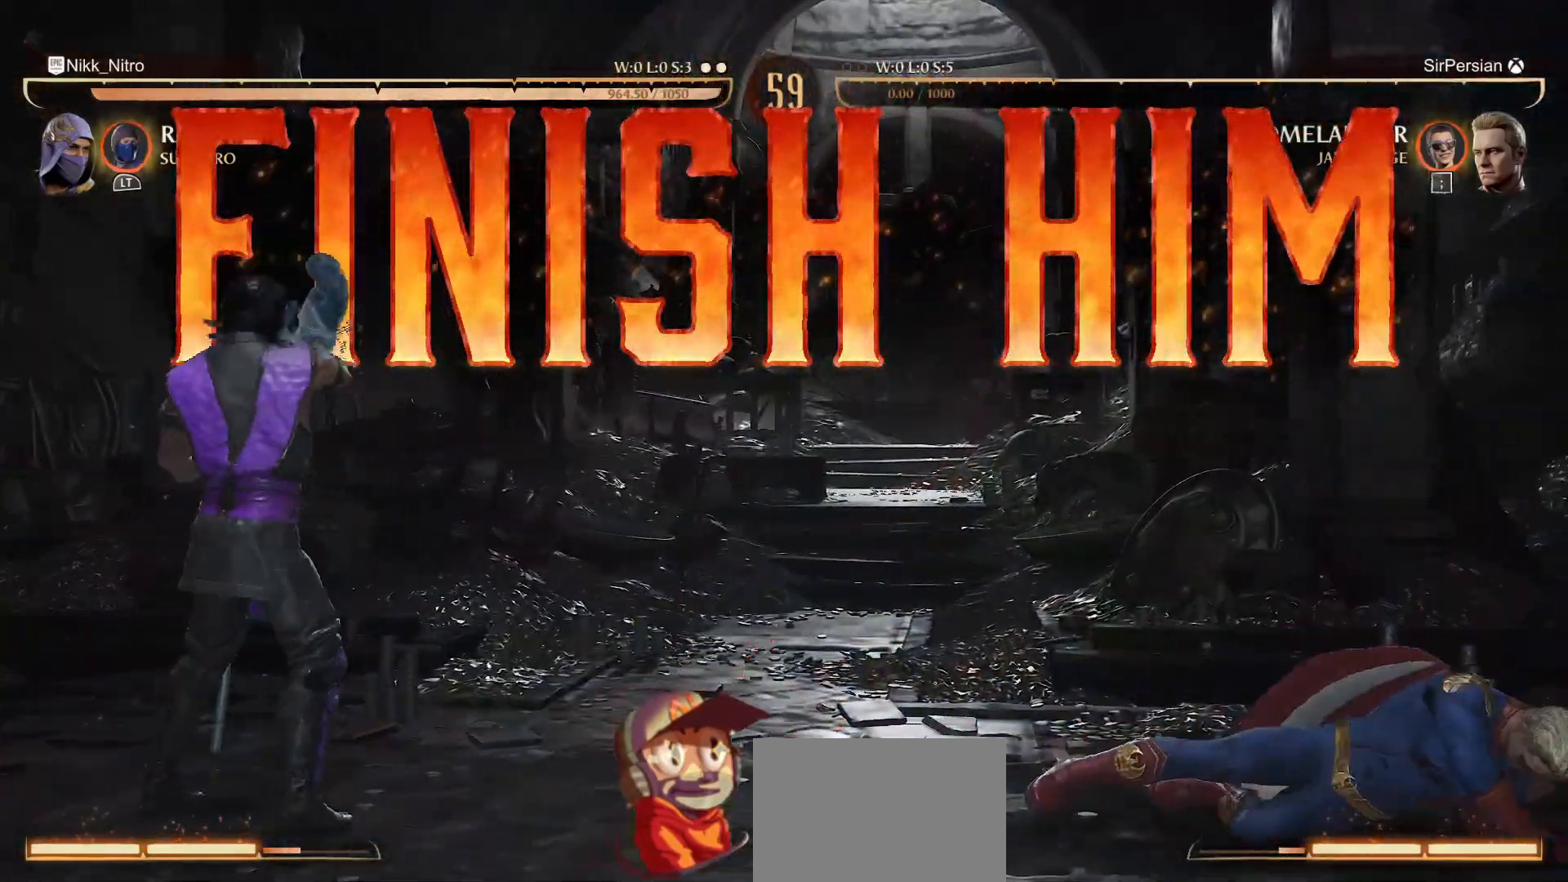
{"buttons": [], "events": [[167, "DPAD_RIGHT", "up"]]}
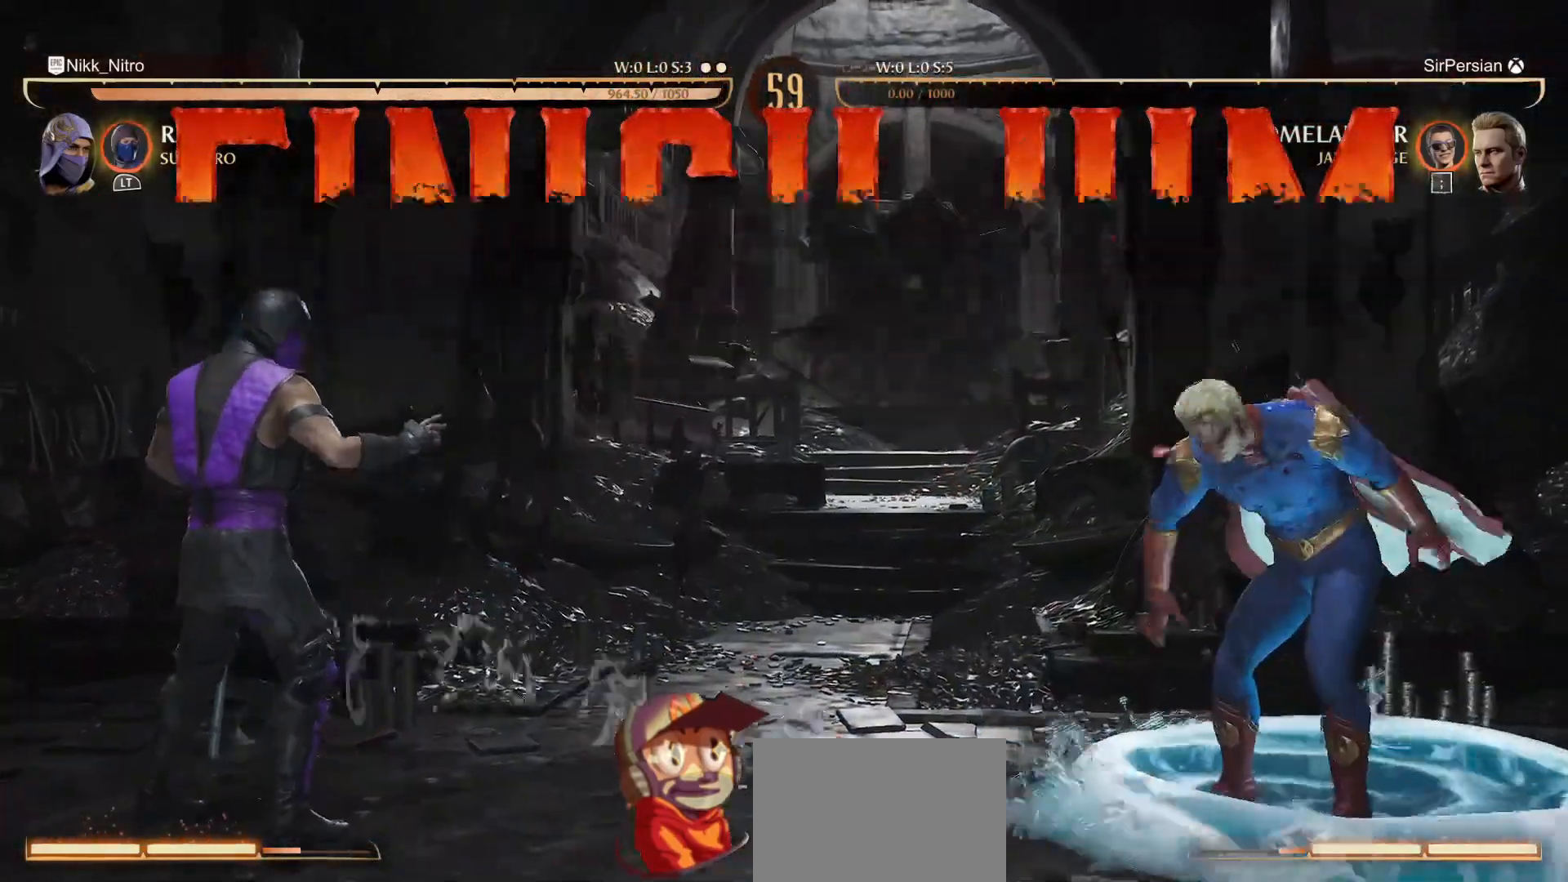
{"buttons": [], "events": []}
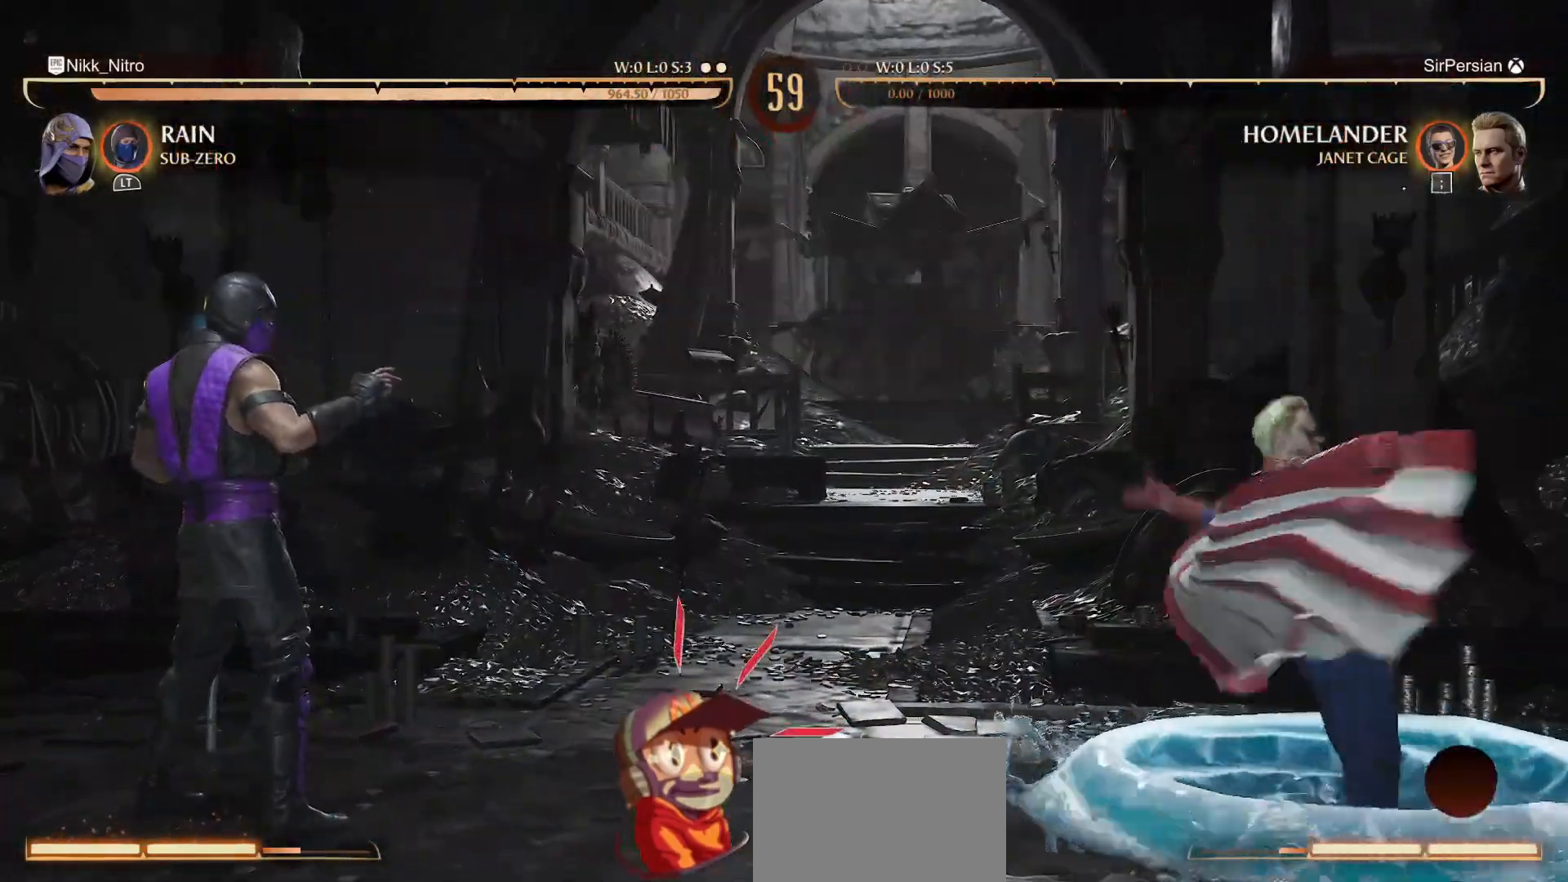
{"buttons": [], "events": []}
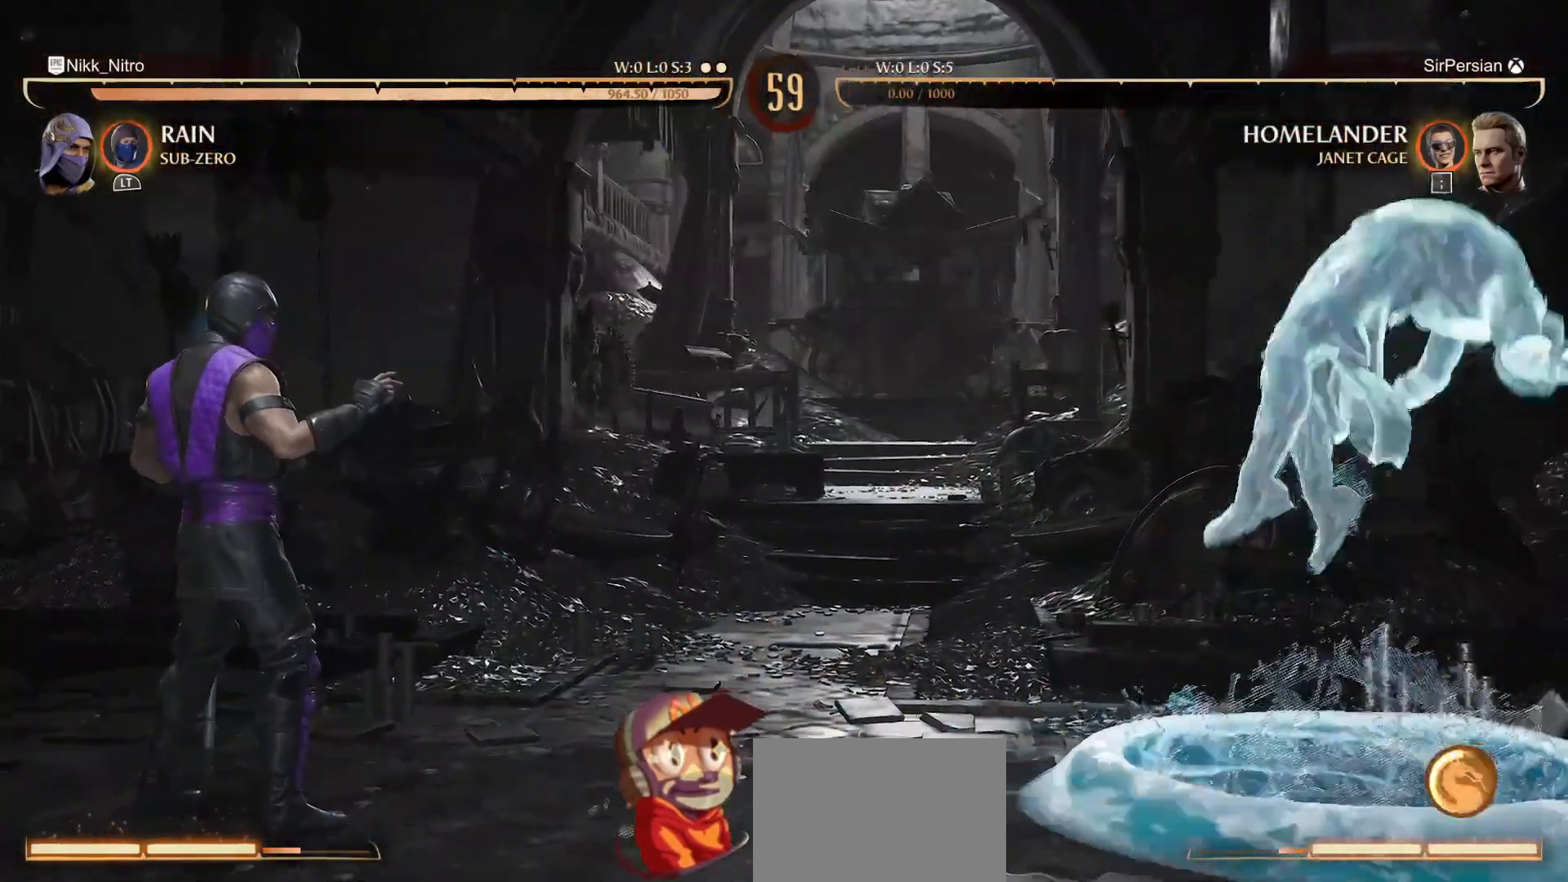
{"buttons": [], "events": []}
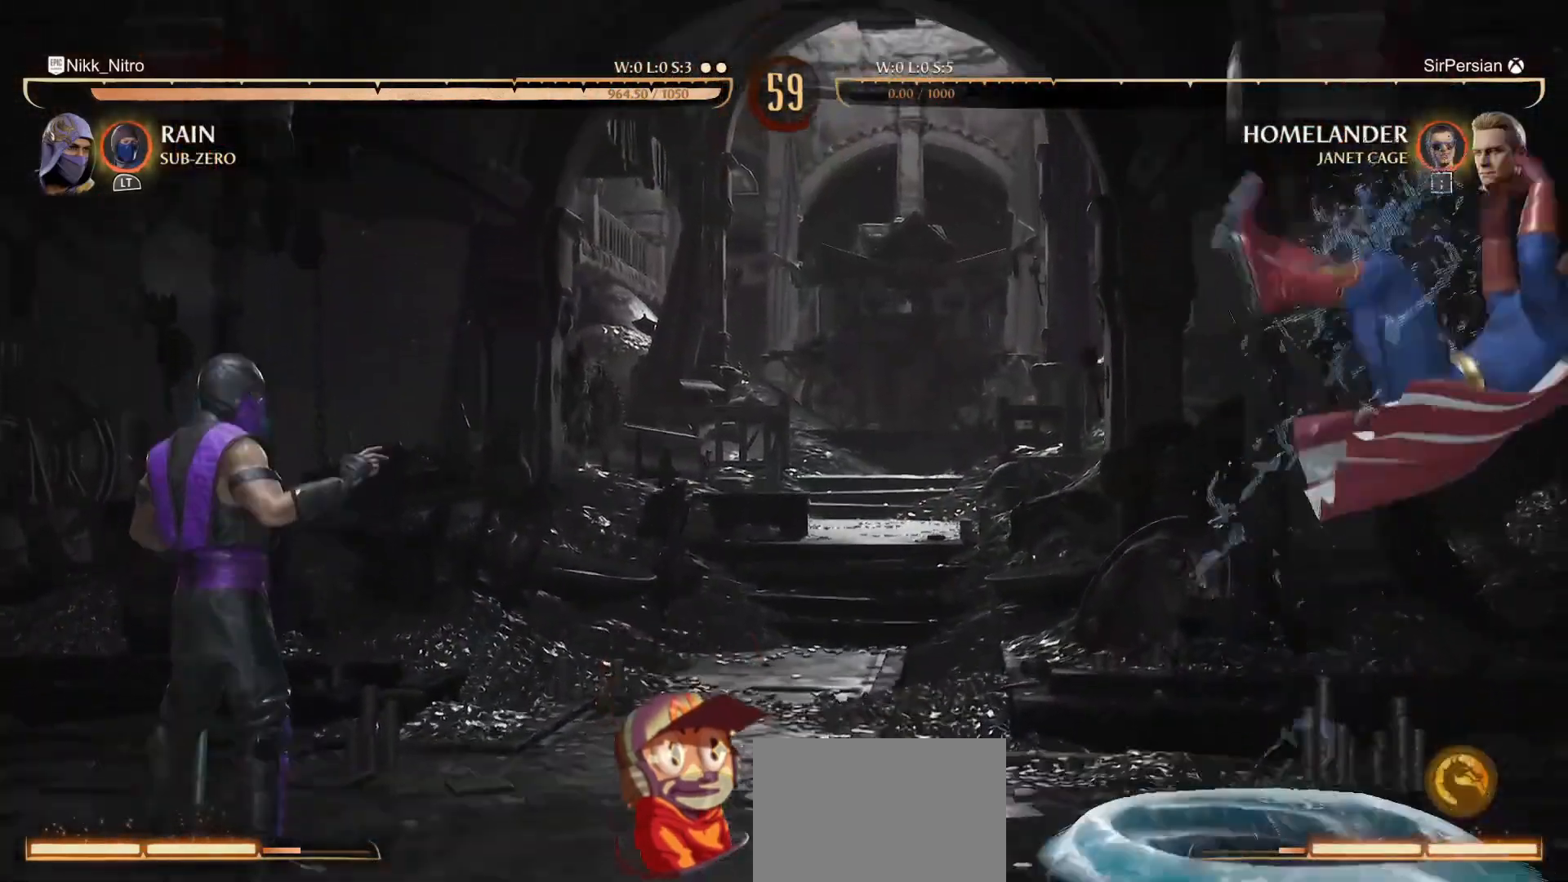
{"buttons": [], "events": []}
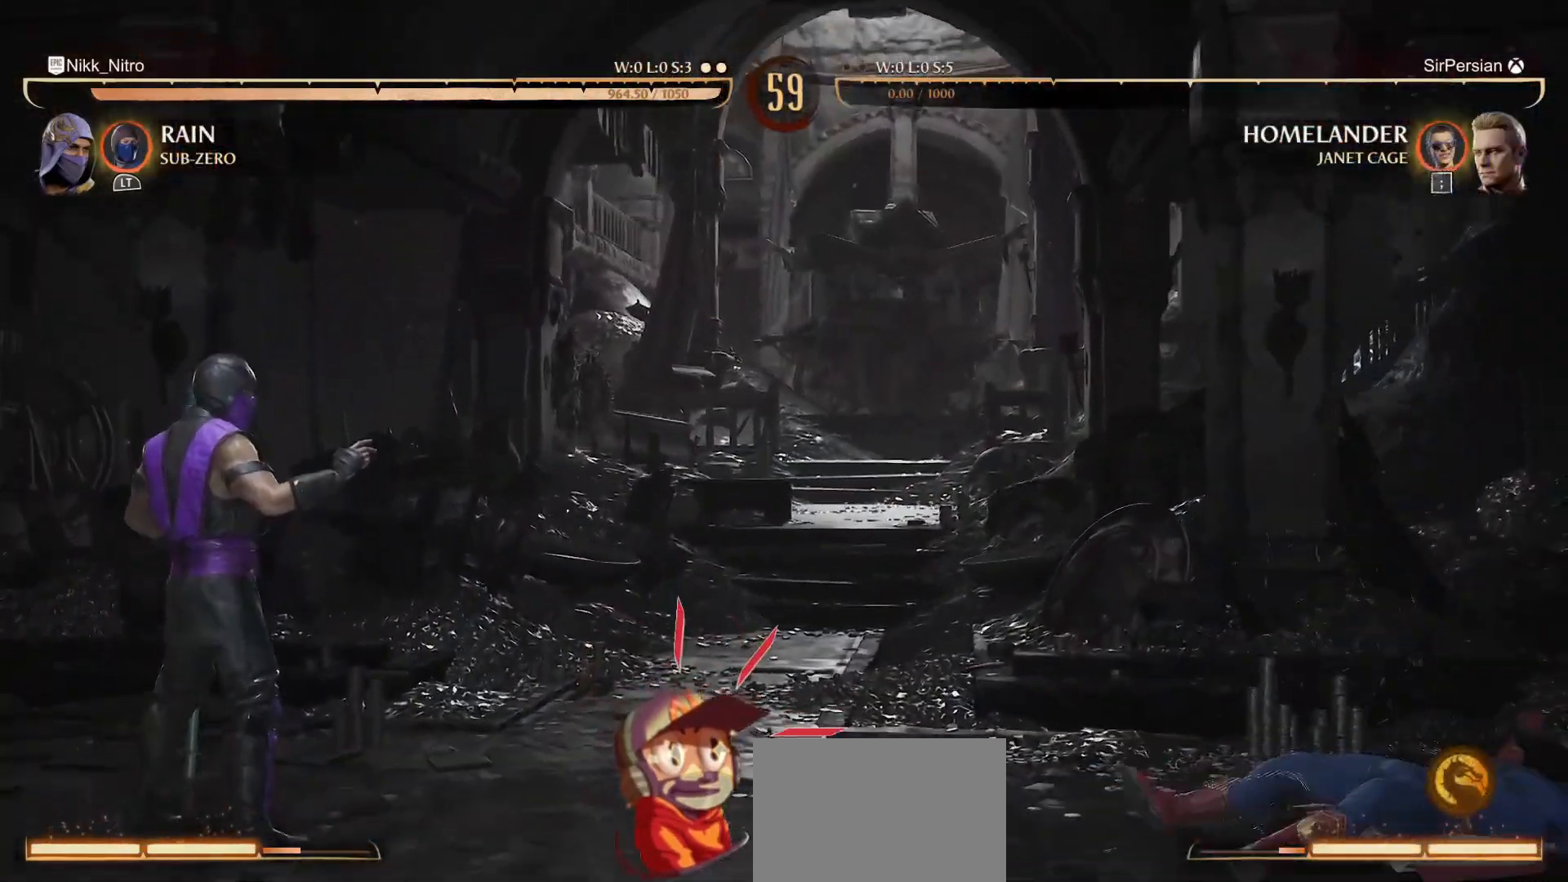
{"buttons": [], "events": []}
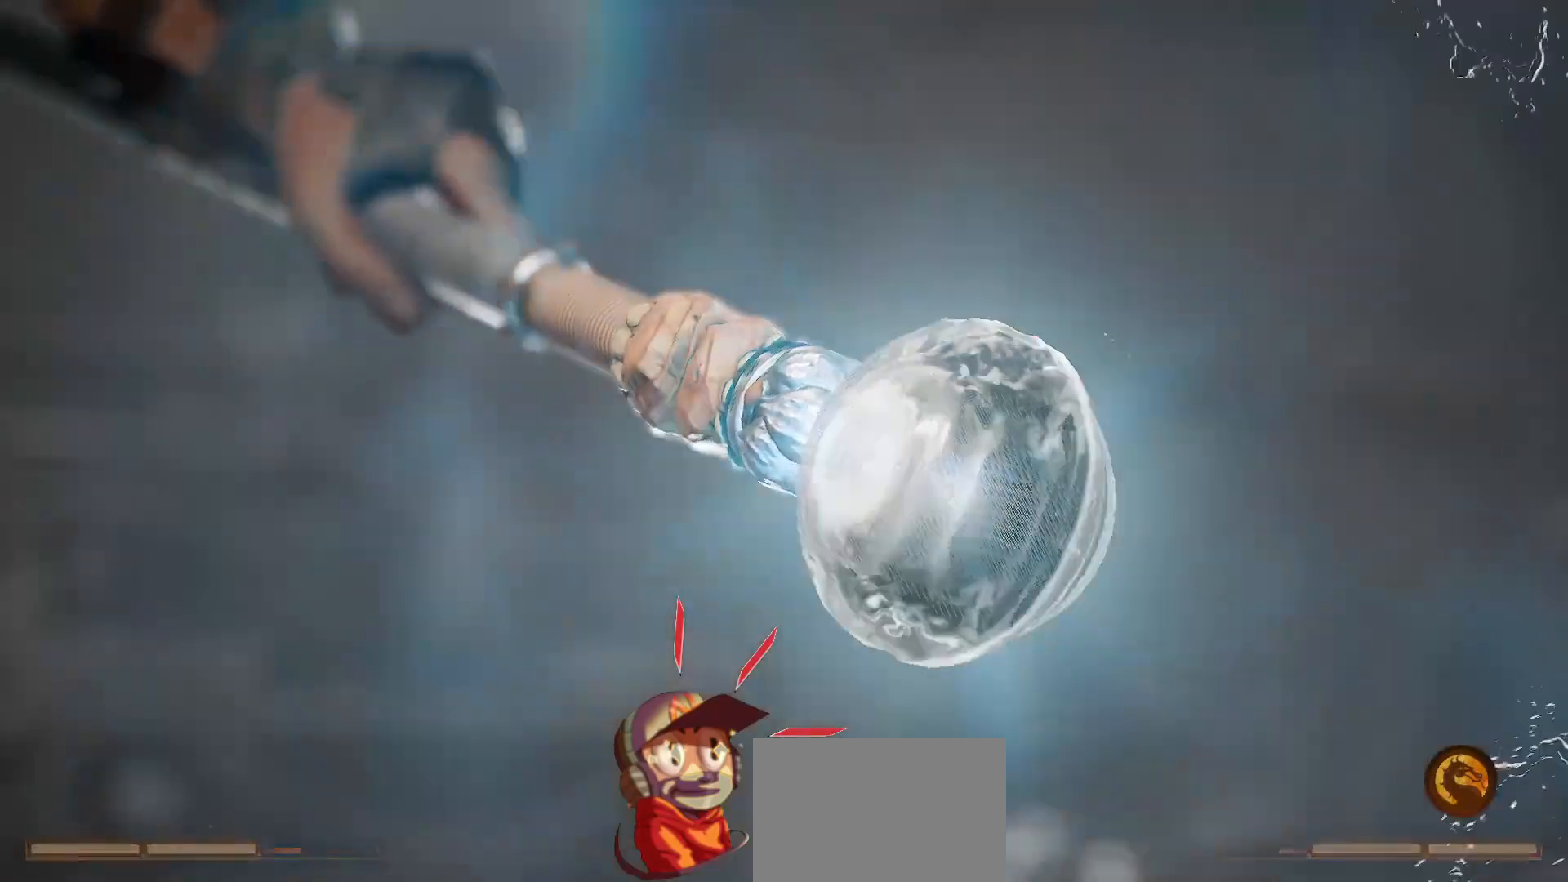
{"buttons": [], "events": []}
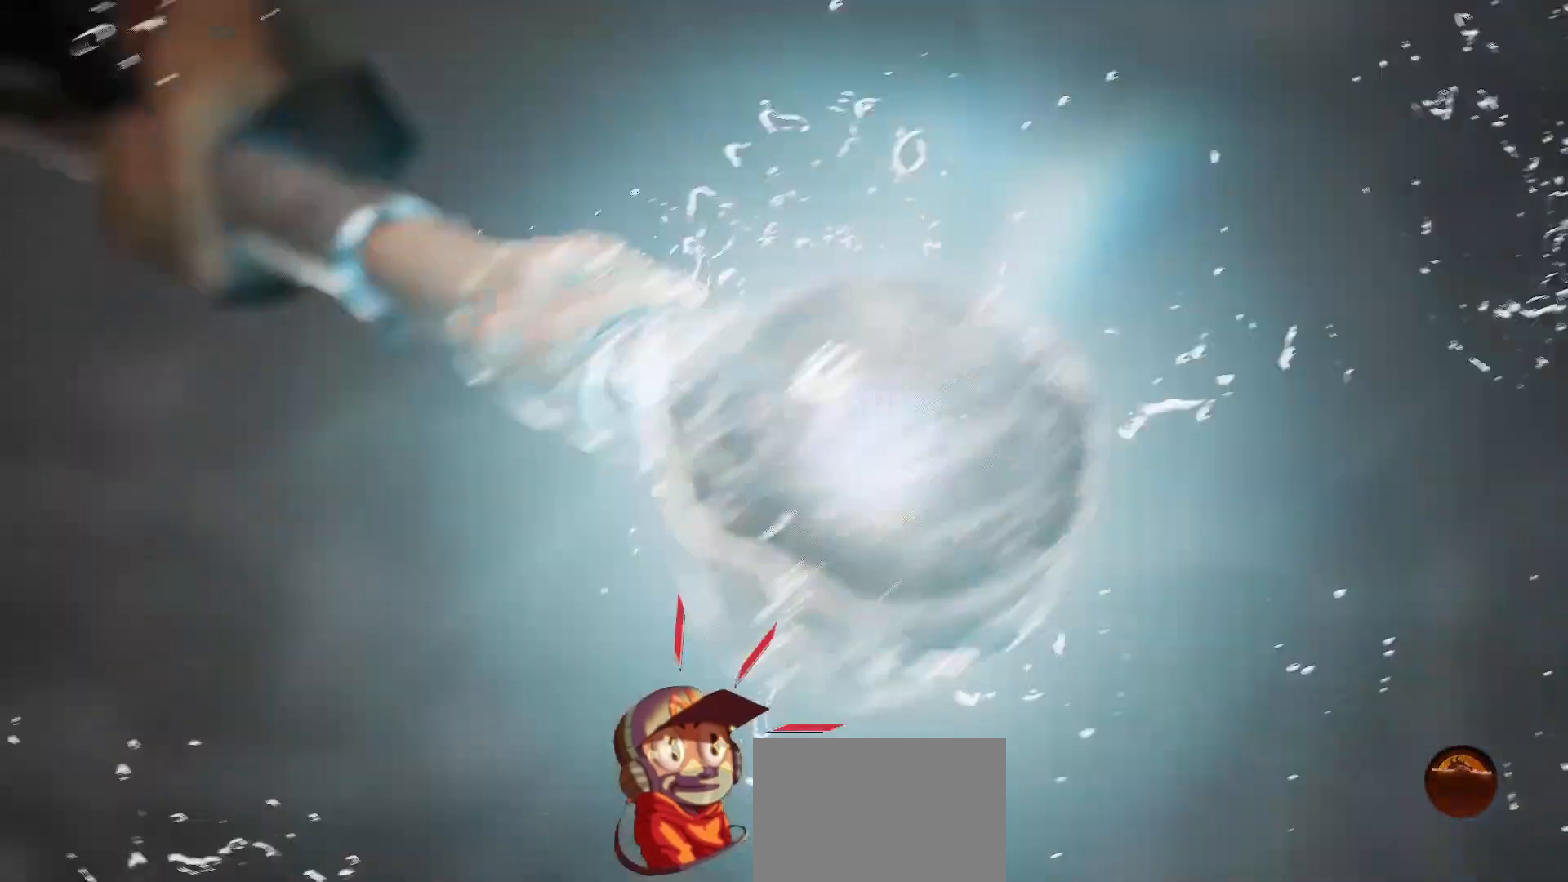
{"buttons": [], "events": []}
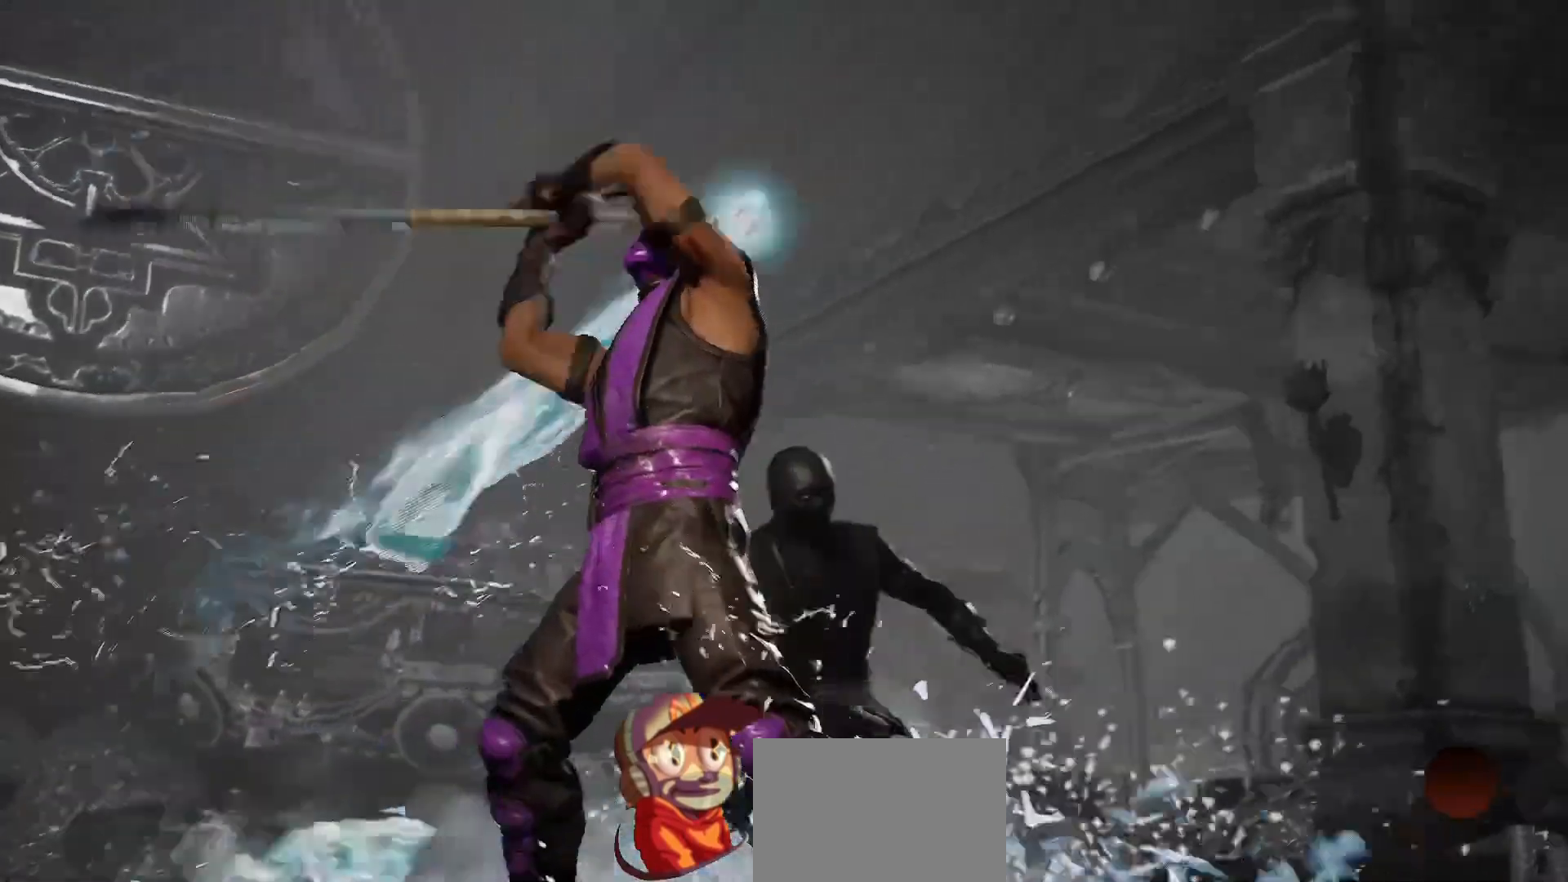
{"buttons": [], "events": []}
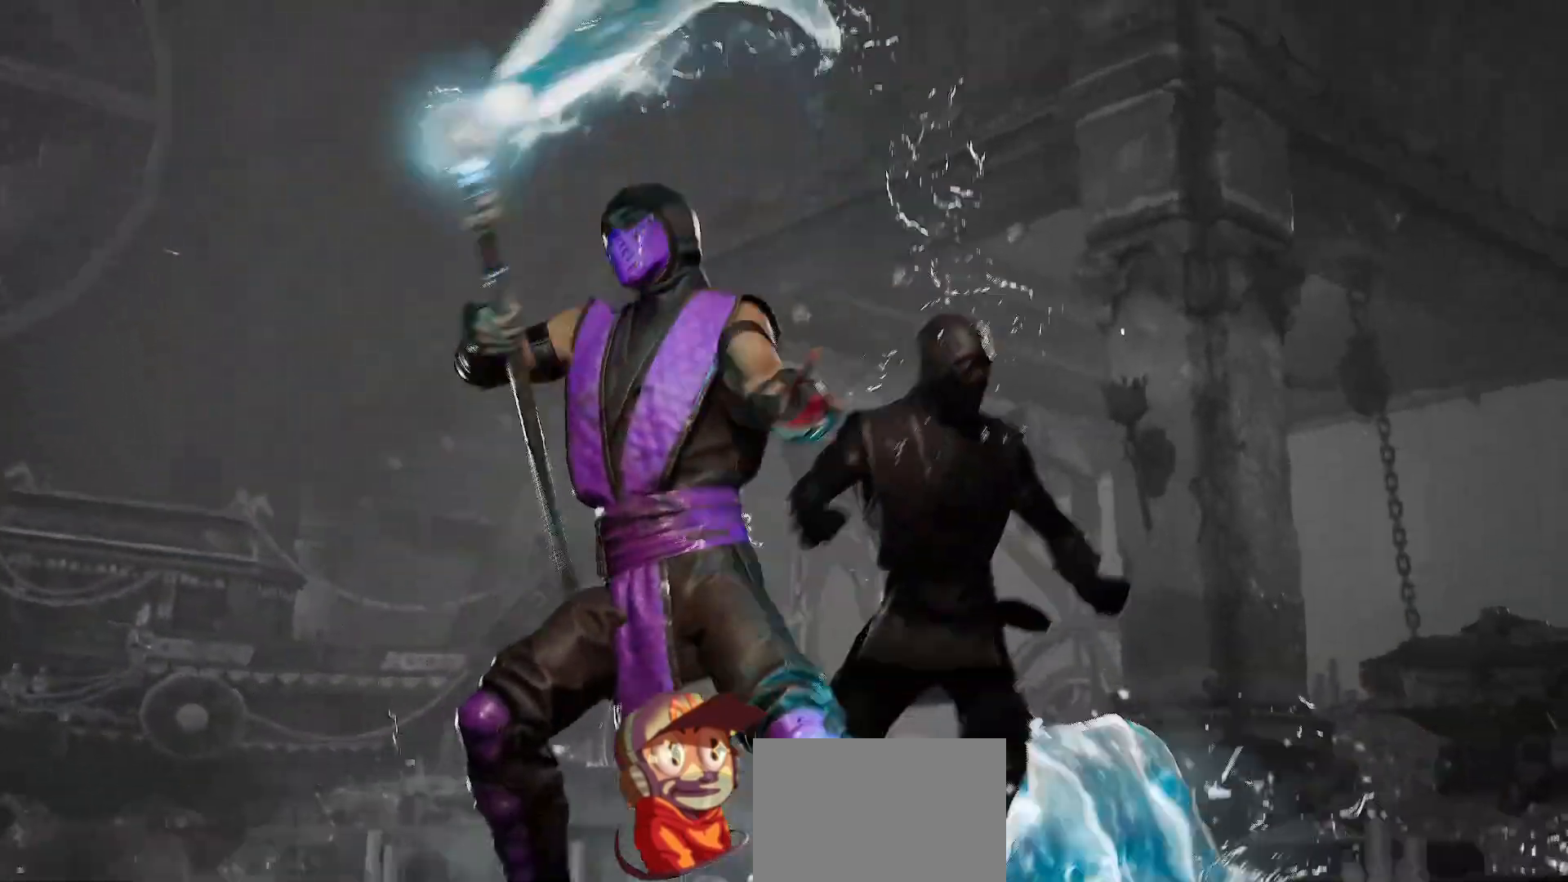
{"buttons": [], "events": []}